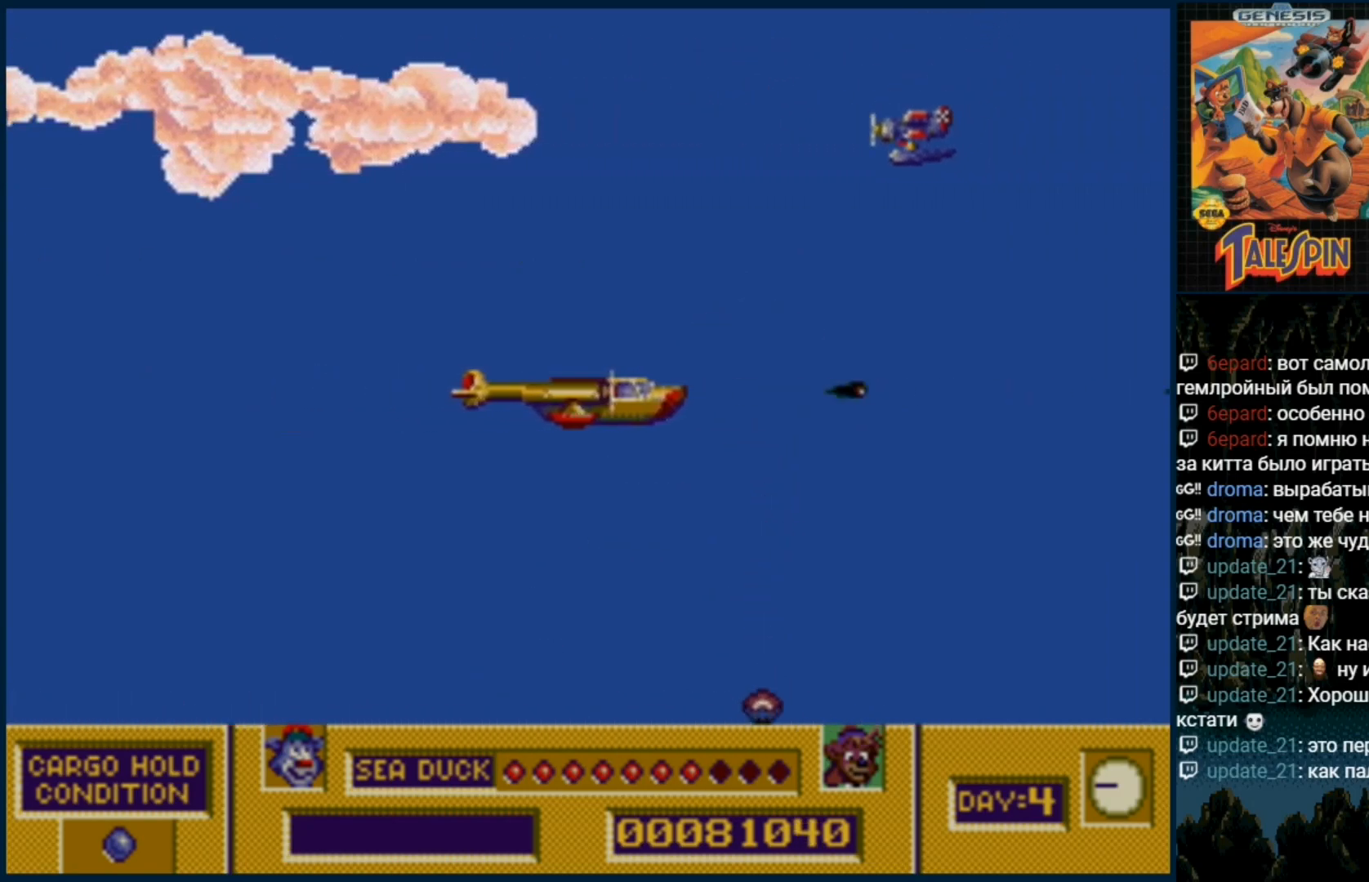
Gameplay with a controller (Xbox layout); each line is a JSON object with the inputs held at the frame after it (dt_ms = milliseconds from this image to that frame). "events" lists button and stick changes between this image and that frame as [ms after this image, input, new state], when the widget could be followed in between. Not read: L1 L2 L3 R1 R2 R3.
{"dt_ms": 500, "buttons": [], "events": [[50, "B", "up"], [150, "B", "down"], [267, "B", "up"]]}
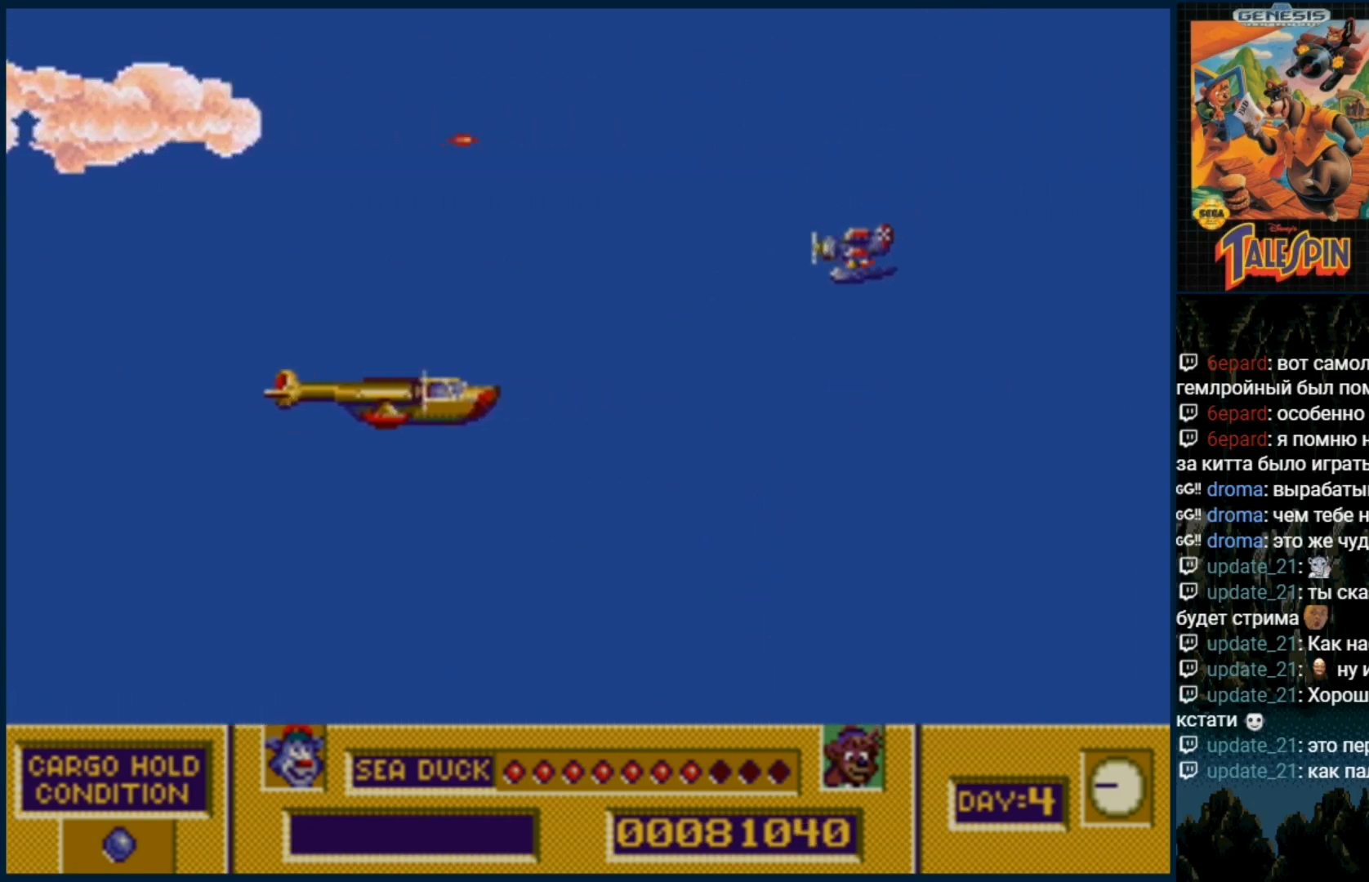
{"dt_ms": 500, "buttons": ["B"], "events": [[233, "B", "down"], [333, "B", "up"], [433, "B", "down"]]}
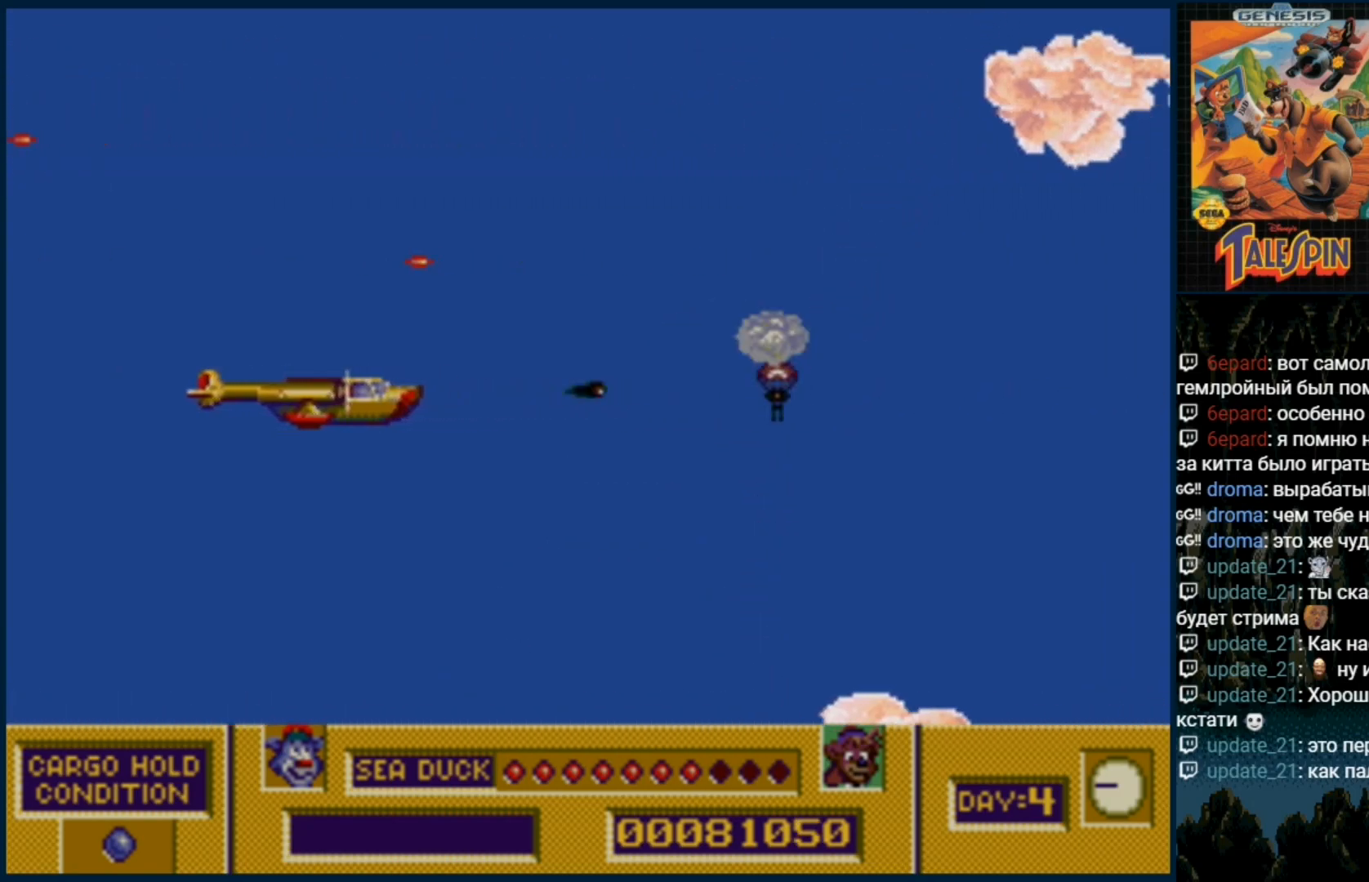
{"dt_ms": 500, "buttons": ["DPAD_RIGHT"], "events": [[17, "B", "up"], [133, "B", "down"], [233, "B", "up"], [500, "DPAD_RIGHT", "down"]]}
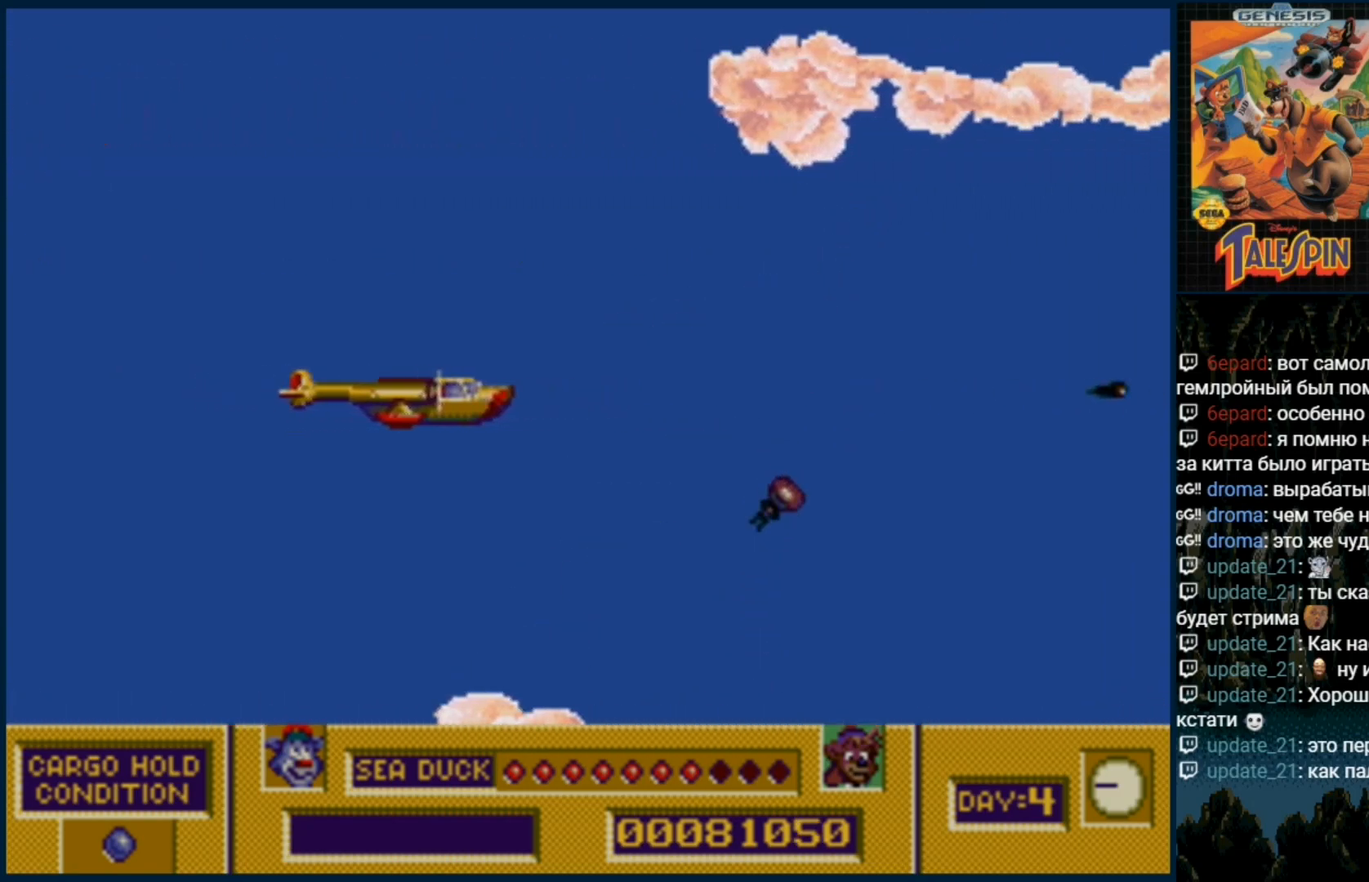
{"dt_ms": 500, "buttons": [], "events": [[83, "B", "down"], [83, "DPAD_RIGHT", "up"], [167, "B", "up"], [333, "B", "down"], [433, "B", "up"]]}
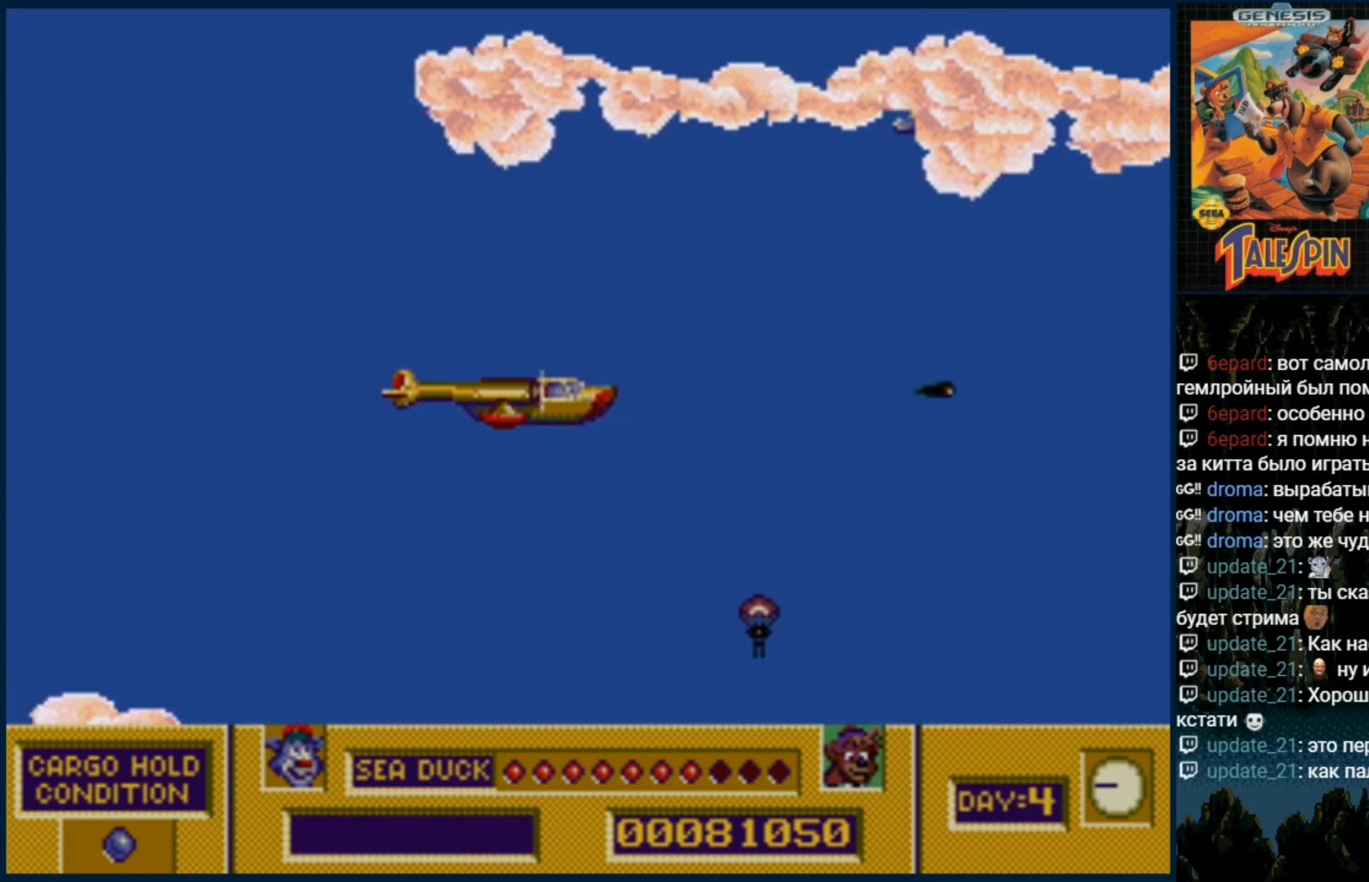
{"dt_ms": 500, "buttons": [], "events": [[100, "B", "down"], [200, "B", "up"]]}
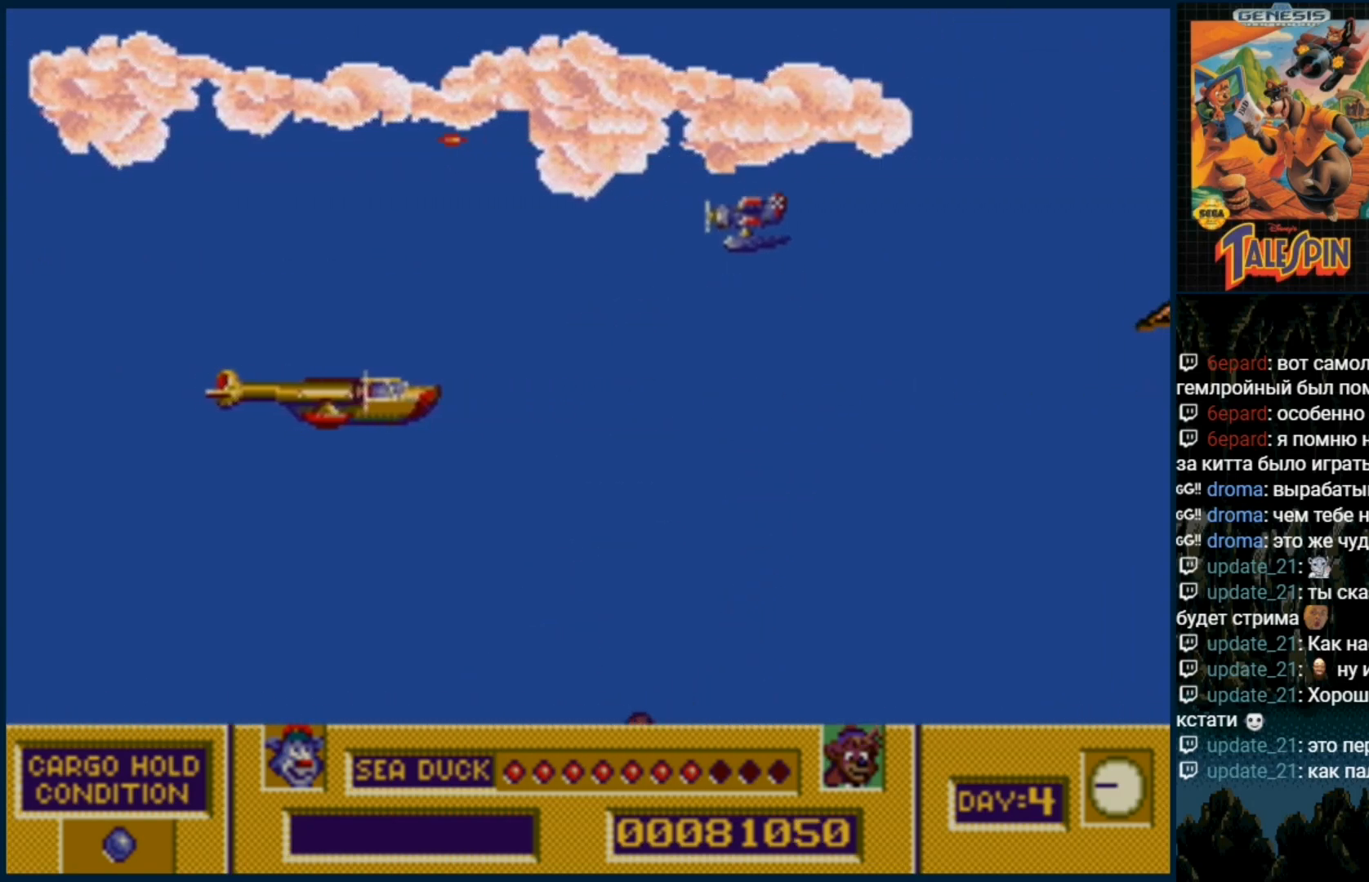
{"dt_ms": 500, "buttons": [], "events": [[300, "B", "down"], [383, "B", "up"]]}
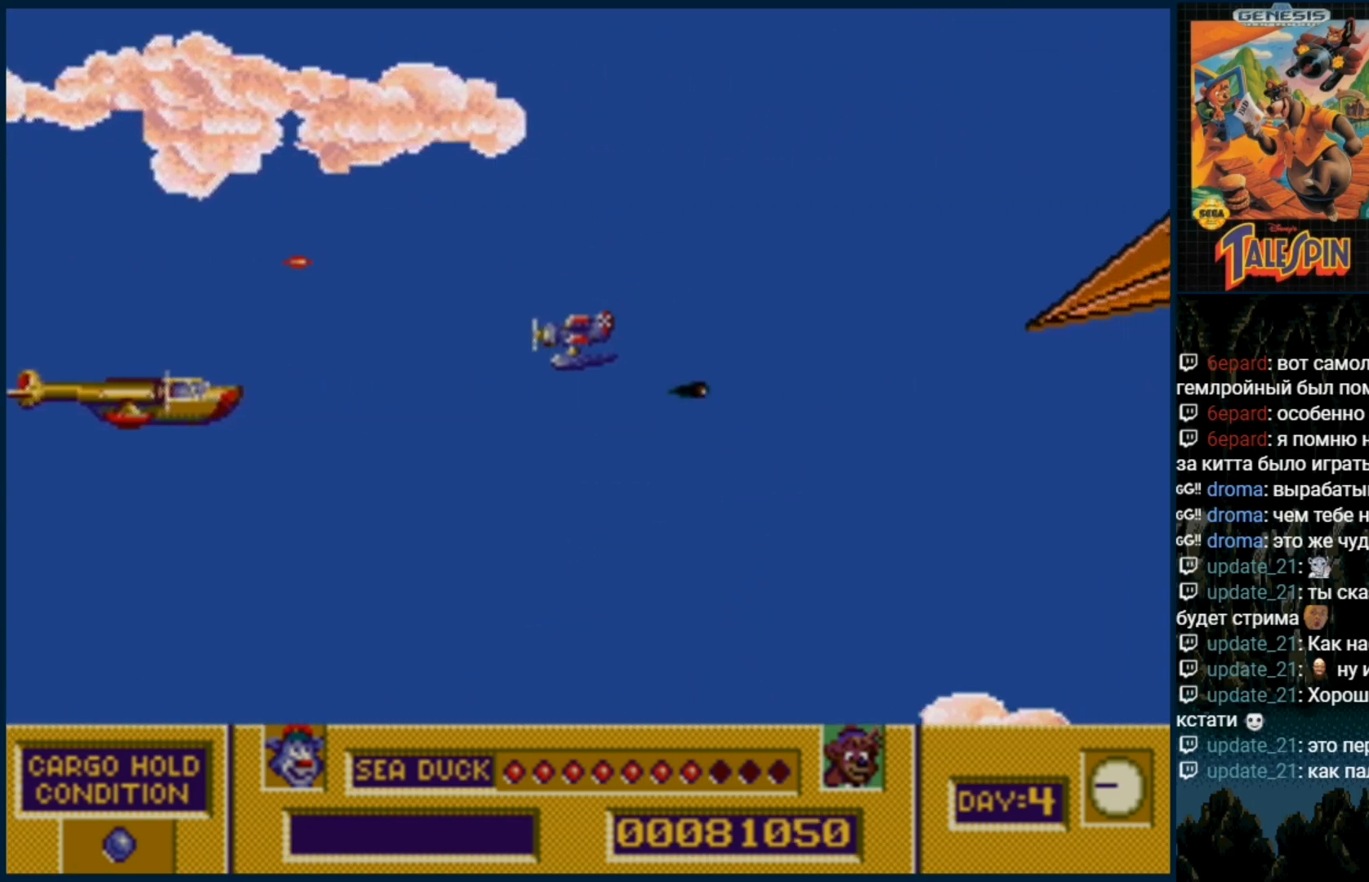
{"dt_ms": 500, "buttons": ["B", "DPAD_RIGHT"], "events": [[67, "B", "down"], [150, "B", "up"], [267, "B", "down"], [317, "B", "up"], [333, "DPAD_RIGHT", "down"], [500, "B", "down"]]}
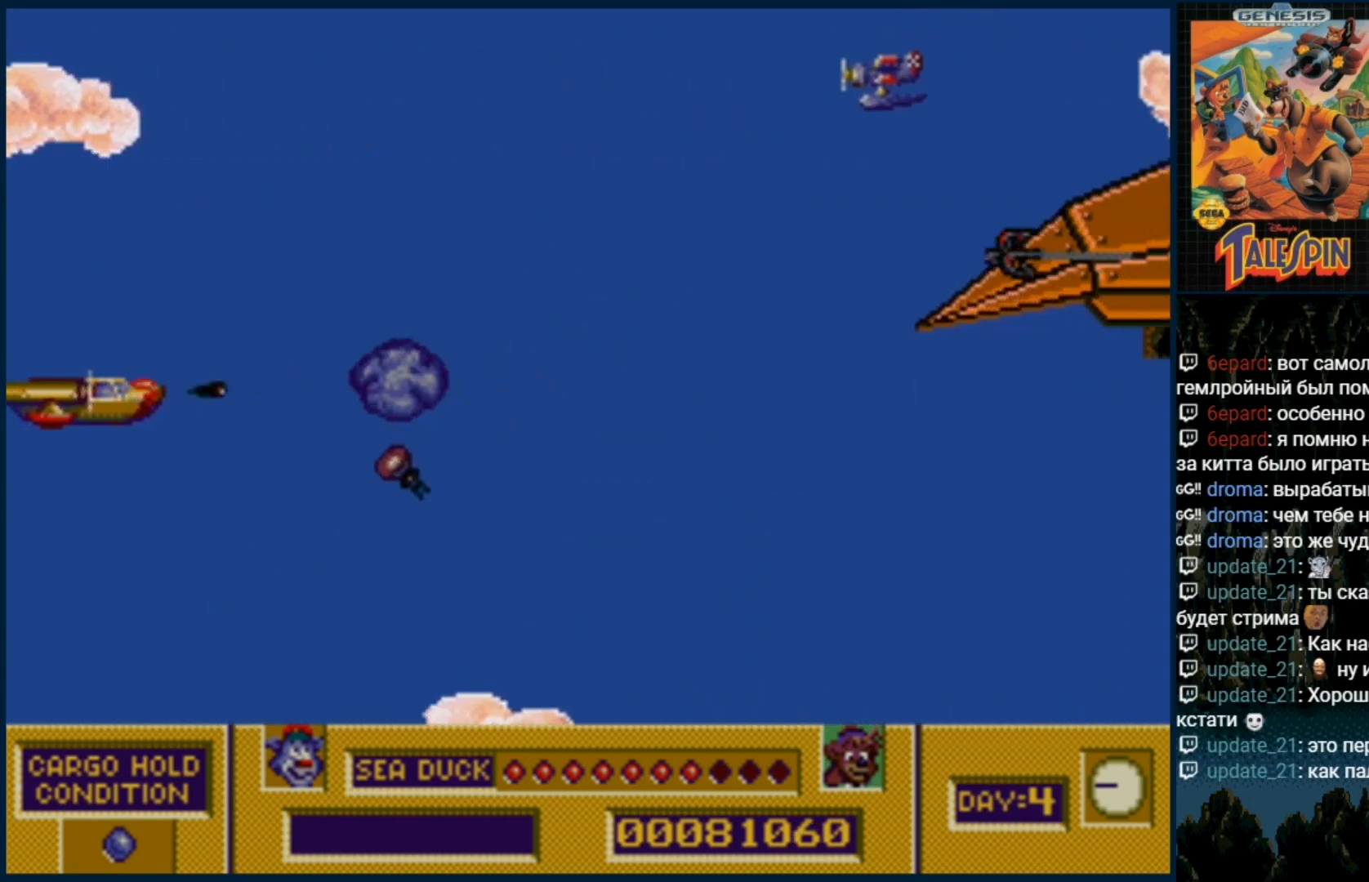
{"dt_ms": 500, "buttons": ["B"], "events": [[83, "B", "up"], [167, "DPAD_RIGHT", "up"], [217, "B", "down"], [317, "B", "up"], [467, "B", "down"]]}
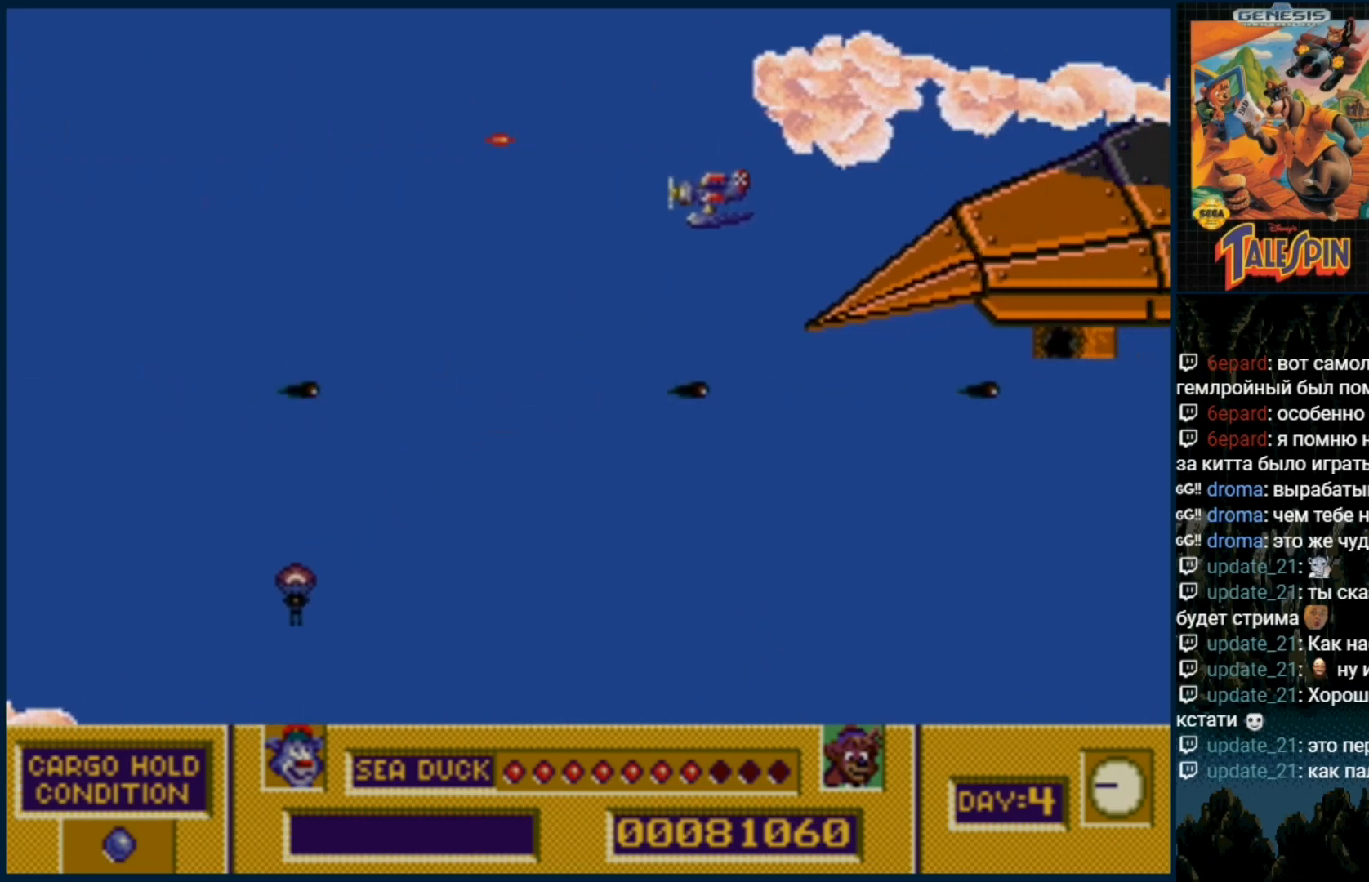
{"dt_ms": 500, "buttons": [], "events": [[50, "B", "up"], [133, "DPAD_UP", "down"], [150, "DPAD_RIGHT", "down"], [183, "B", "down"], [233, "DPAD_RIGHT", "up"], [233, "DPAD_UP", "up"], [283, "B", "up"], [367, "B", "down"], [483, "B", "up"]]}
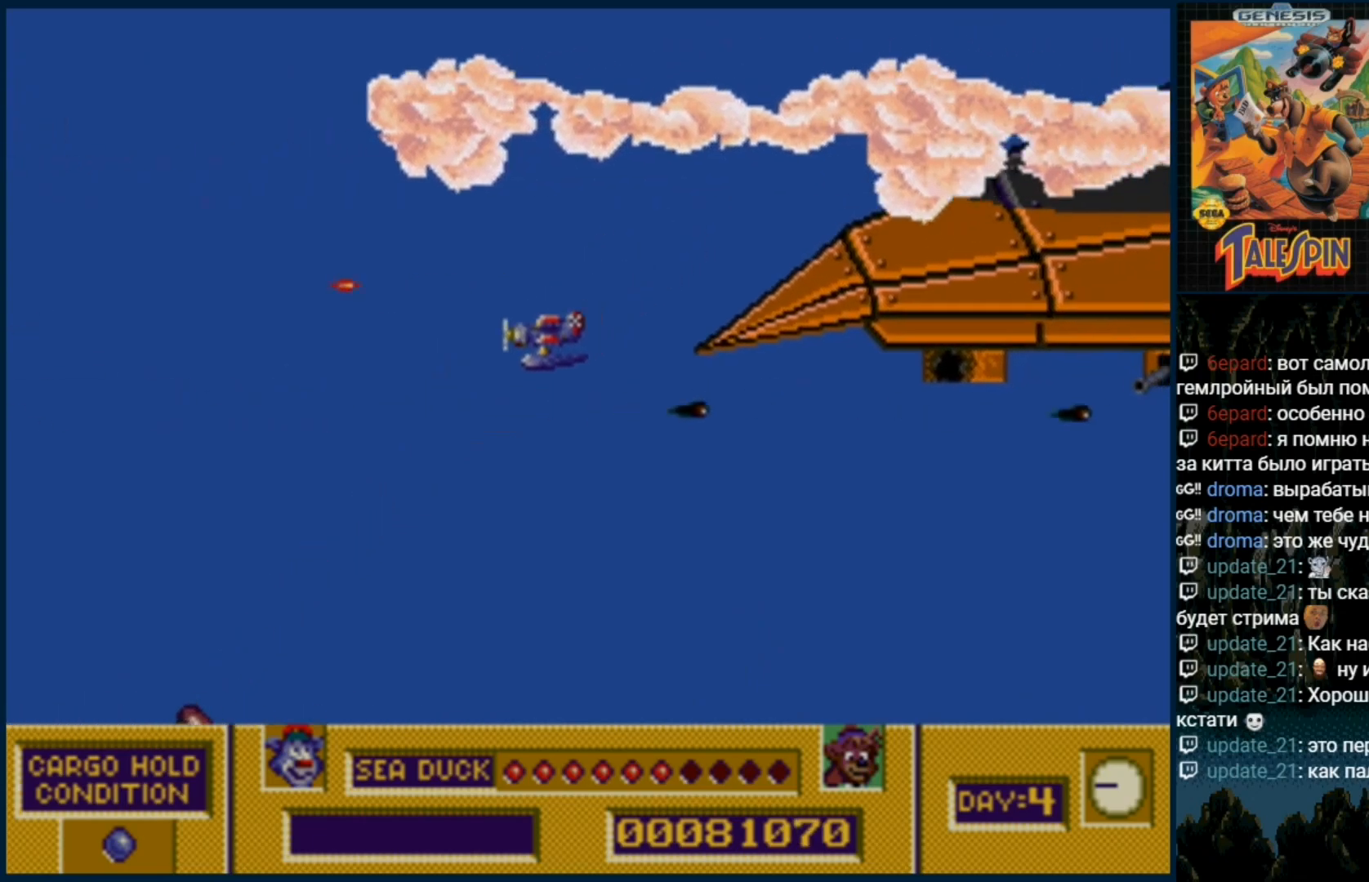
{"dt_ms": 500, "buttons": [], "events": [[50, "B", "down"], [150, "B", "up"], [233, "B", "down"], [317, "B", "up"], [400, "B", "down"], [500, "B", "up"]]}
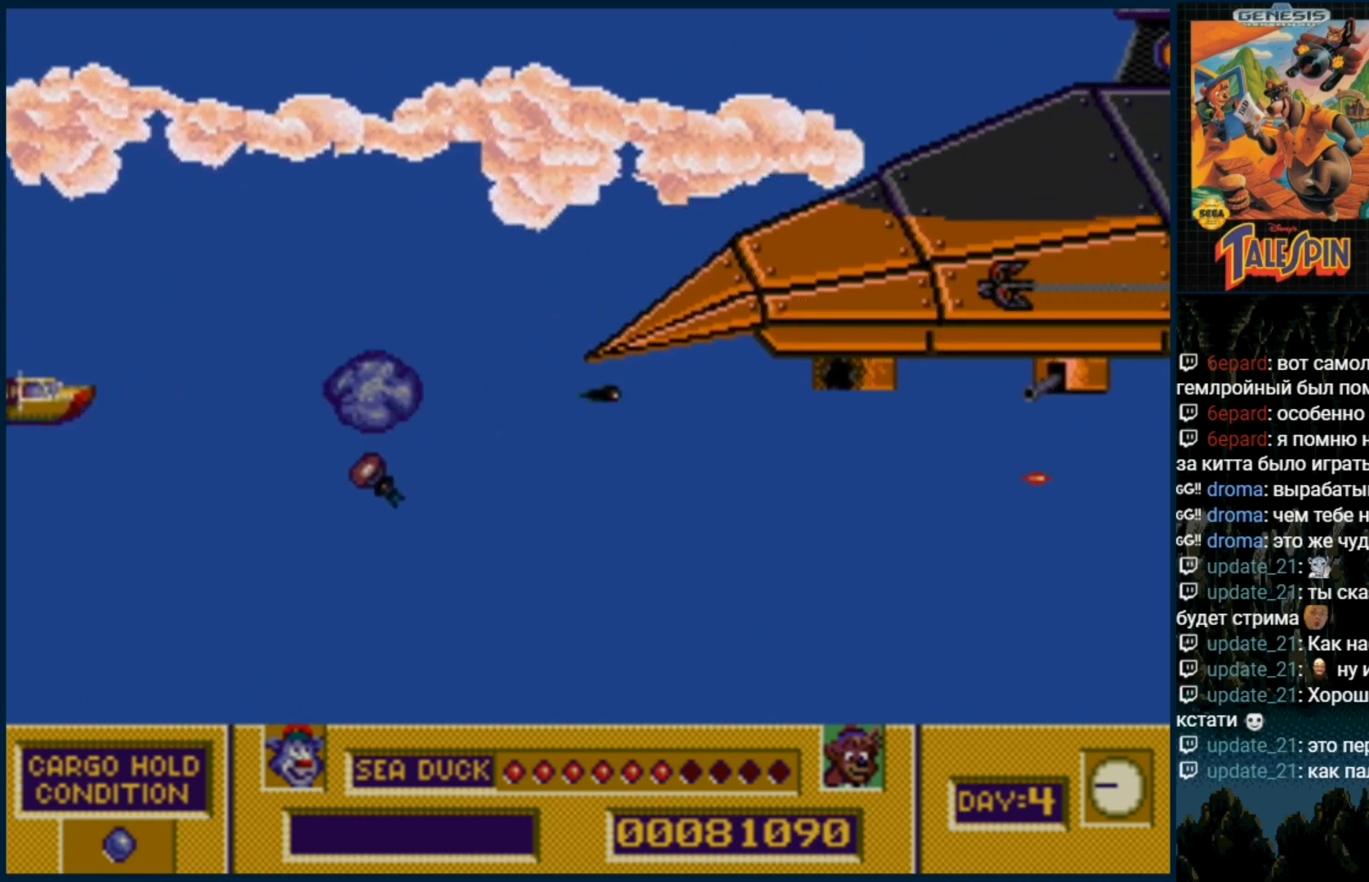
{"dt_ms": 500, "buttons": ["B"], "events": [[83, "B", "down"], [150, "B", "up"], [283, "B", "down"], [350, "B", "up"], [450, "B", "down"]]}
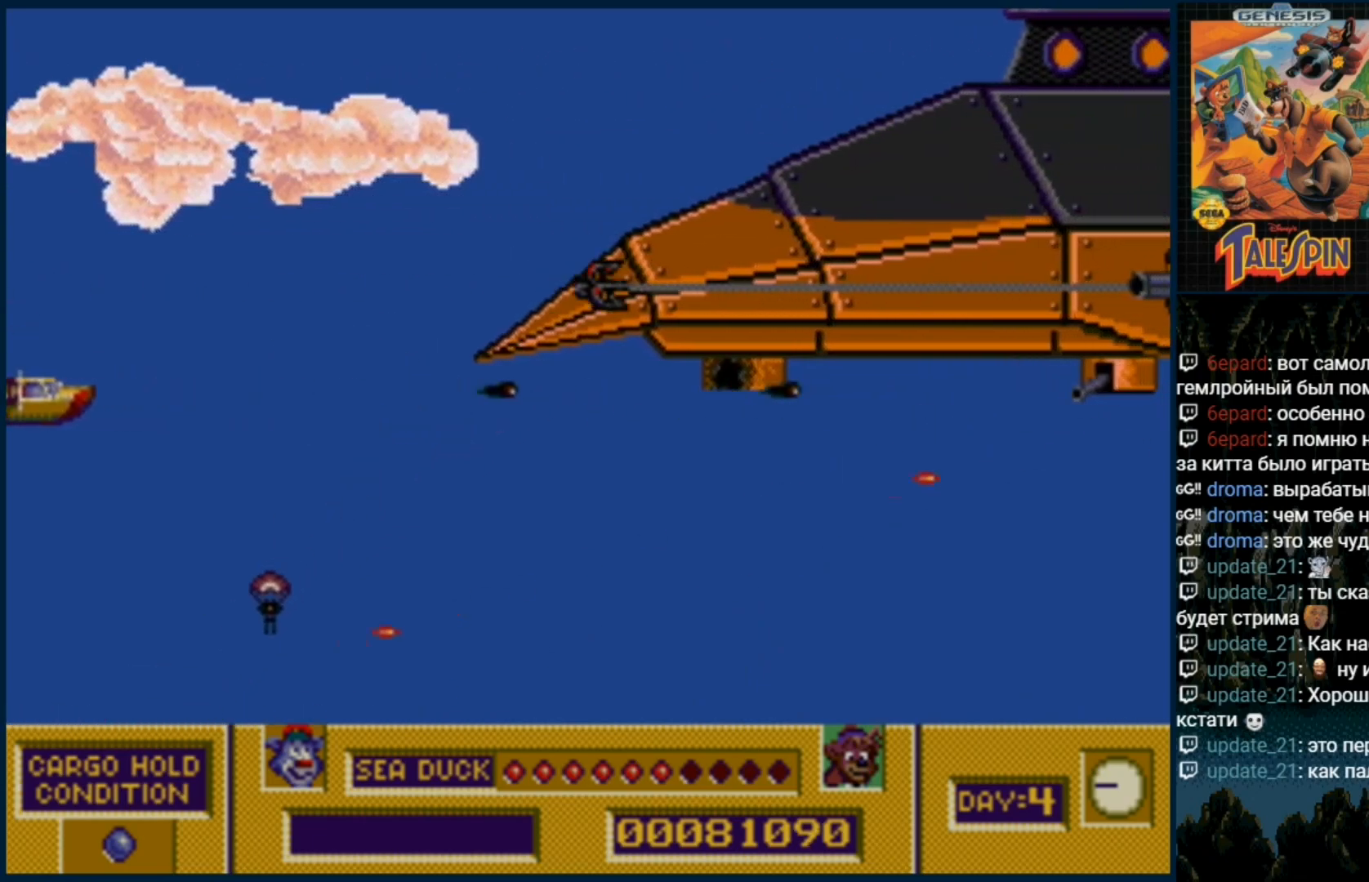
{"dt_ms": 500, "buttons": ["DPAD_RIGHT"], "events": [[17, "B", "up"], [117, "B", "down"], [200, "B", "up"], [383, "B", "down"], [467, "B", "up"], [500, "DPAD_RIGHT", "down"]]}
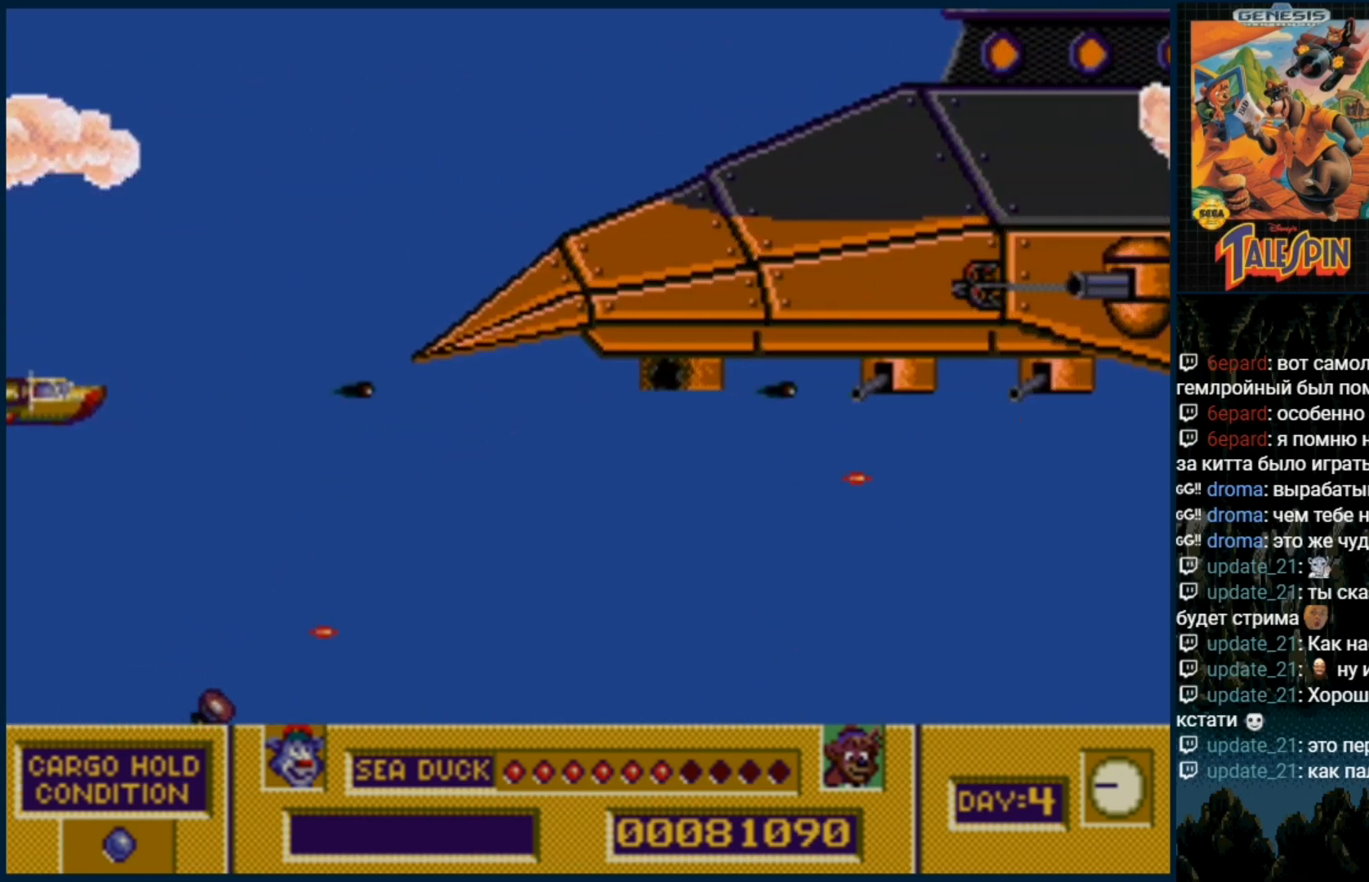
{"dt_ms": 500, "buttons": ["DPAD_RIGHT"], "events": [[67, "DPAD_RIGHT", "up"], [133, "B", "down"], [200, "B", "up"], [350, "DPAD_RIGHT", "down"], [383, "B", "down"], [467, "B", "up"]]}
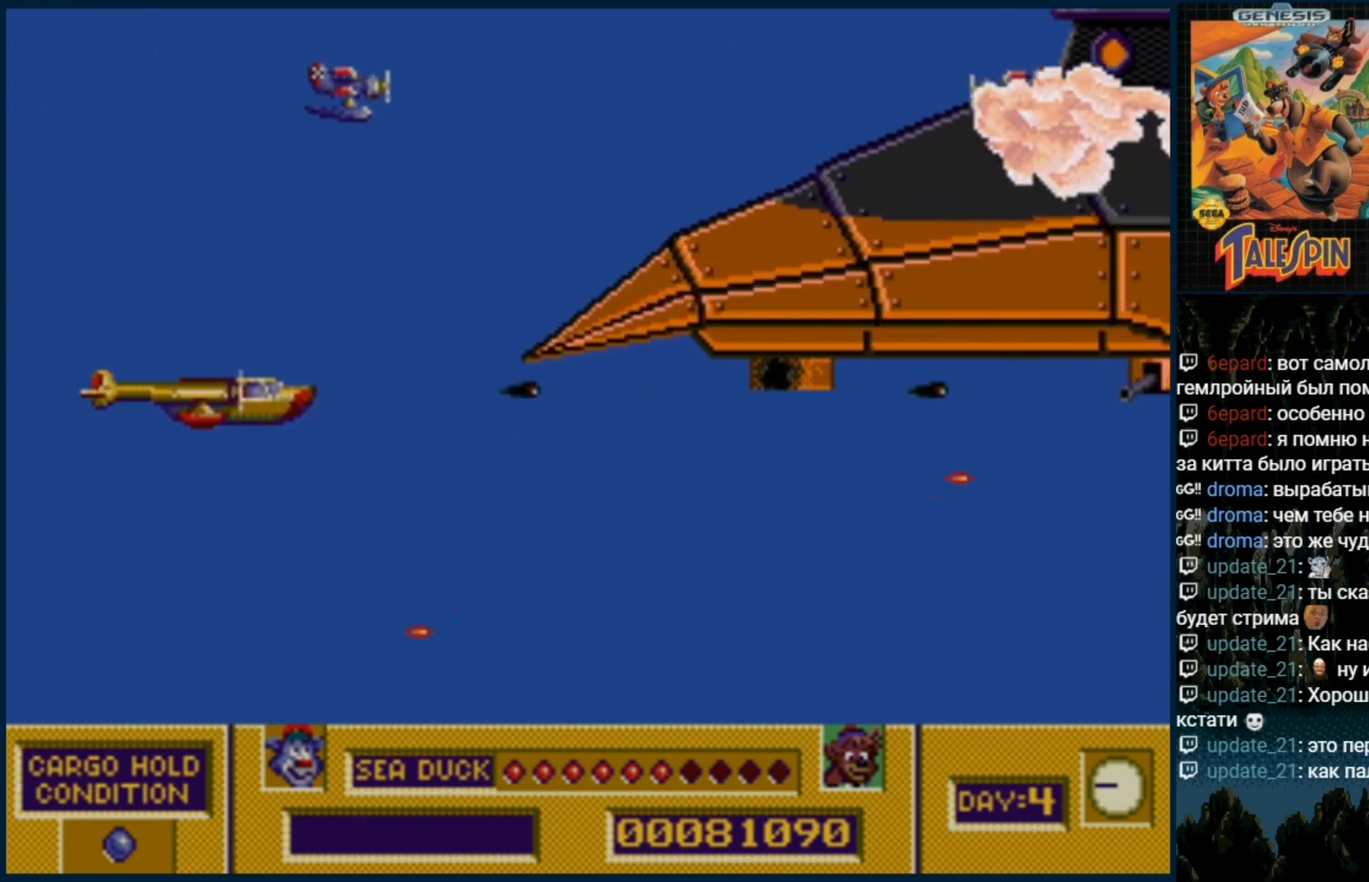
{"dt_ms": 500, "buttons": ["B"], "events": [[117, "B", "down"], [150, "B", "up"], [283, "B", "down"], [283, "DPAD_RIGHT", "up"], [350, "B", "up"], [467, "B", "down"]]}
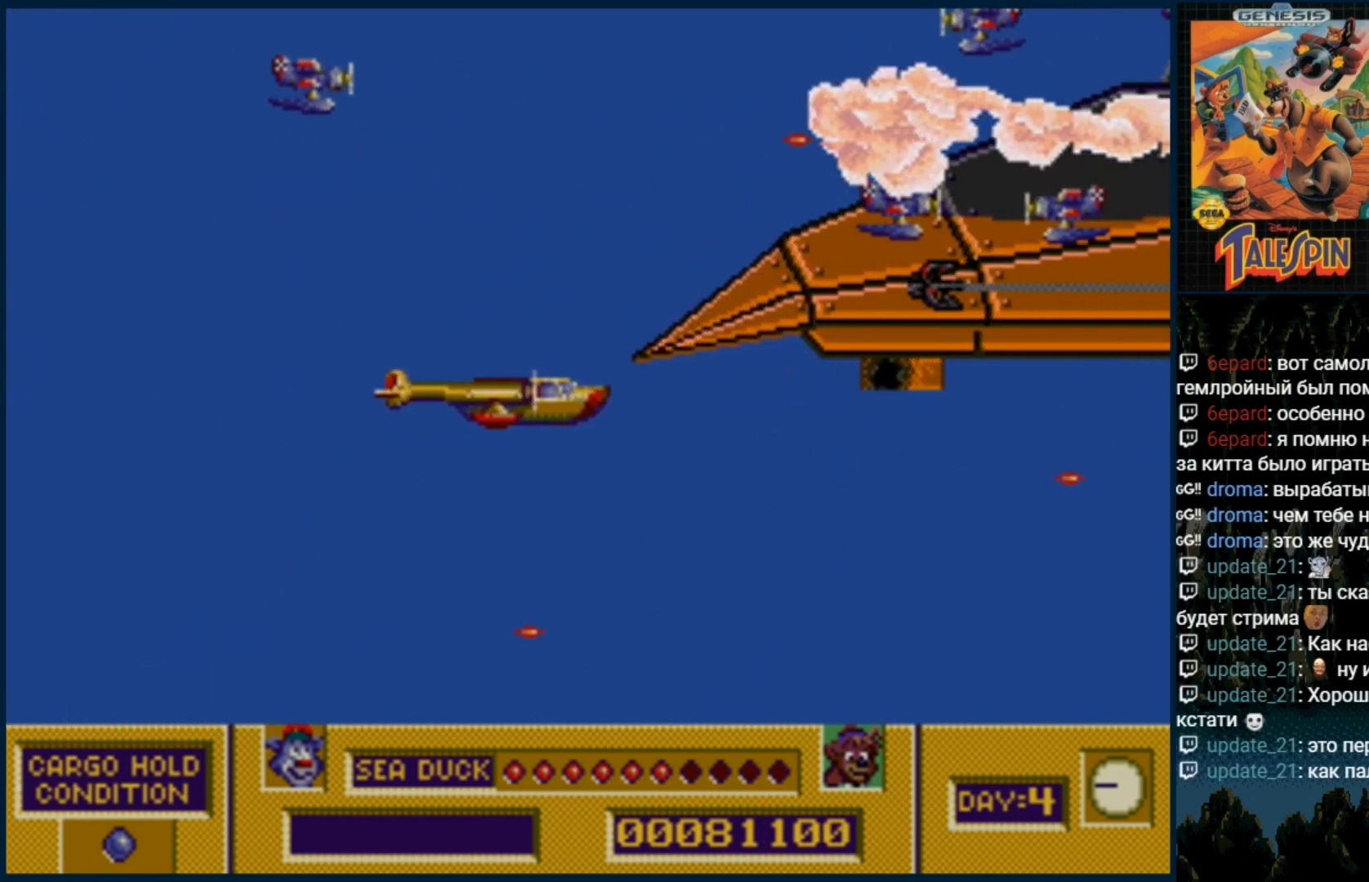
{"dt_ms": 500, "buttons": ["B"], "events": [[50, "B", "up"], [167, "B", "down"], [217, "B", "up"], [317, "B", "down"], [400, "B", "up"], [500, "B", "down"]]}
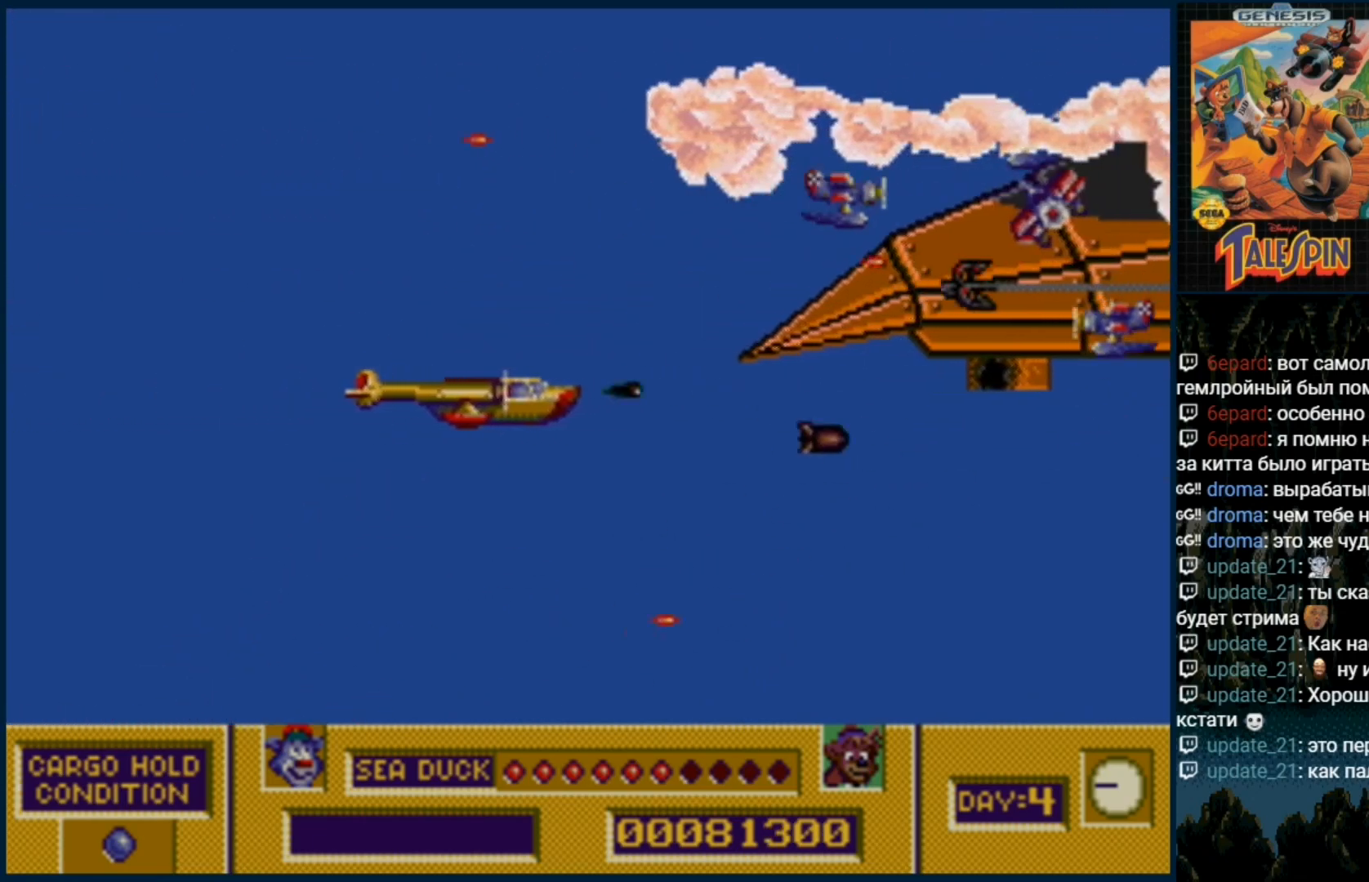
{"dt_ms": 500, "buttons": ["B"], "events": [[67, "B", "up"], [150, "B", "down"], [250, "B", "up"], [317, "B", "down"], [417, "B", "up"], [500, "B", "down"]]}
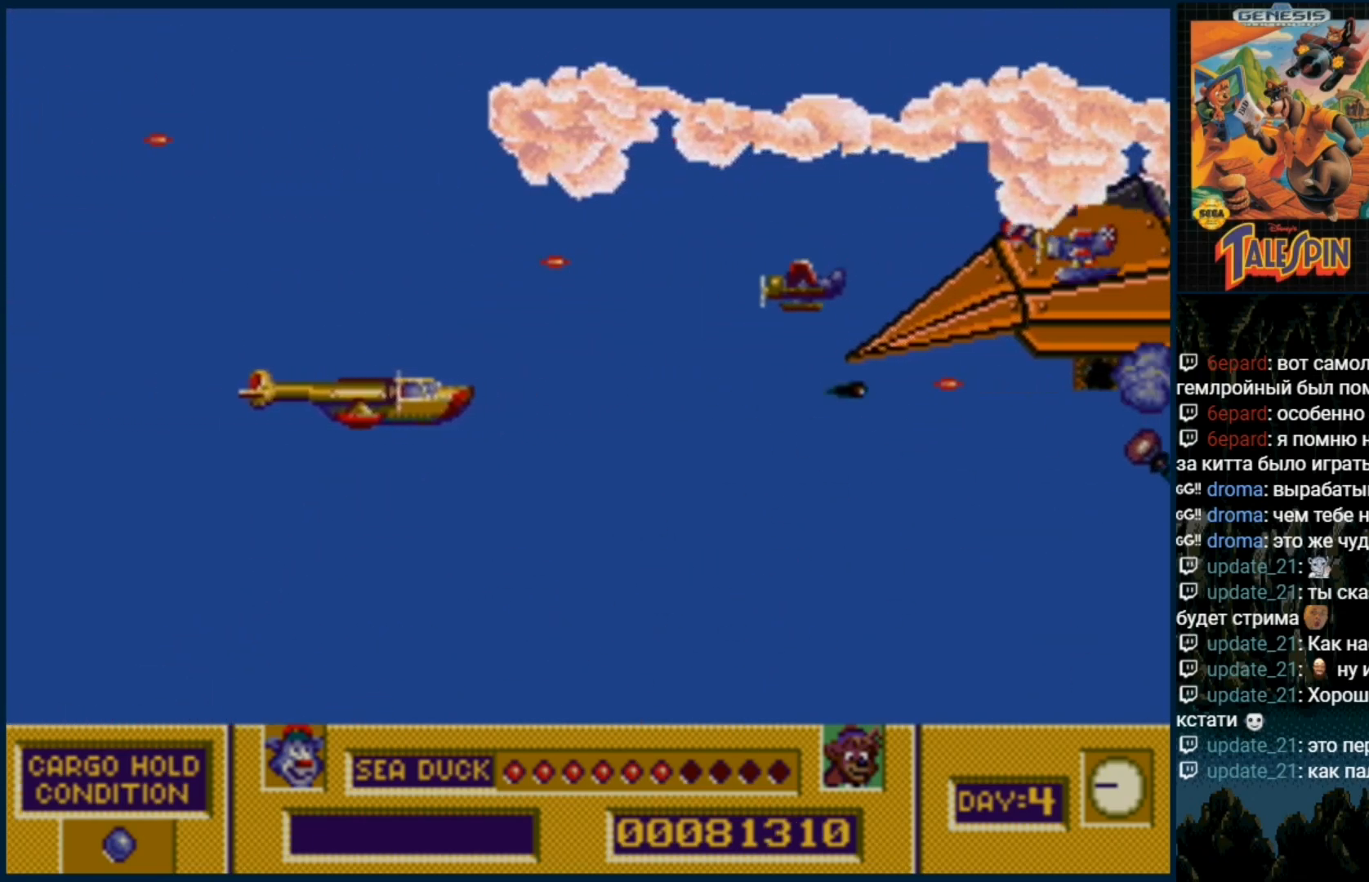
{"dt_ms": 500, "buttons": [], "events": [[100, "B", "up"], [167, "B", "down"], [267, "B", "up"], [267, "DPAD_DOWN", "down"], [333, "B", "down"], [367, "DPAD_DOWN", "up"], [433, "B", "up"]]}
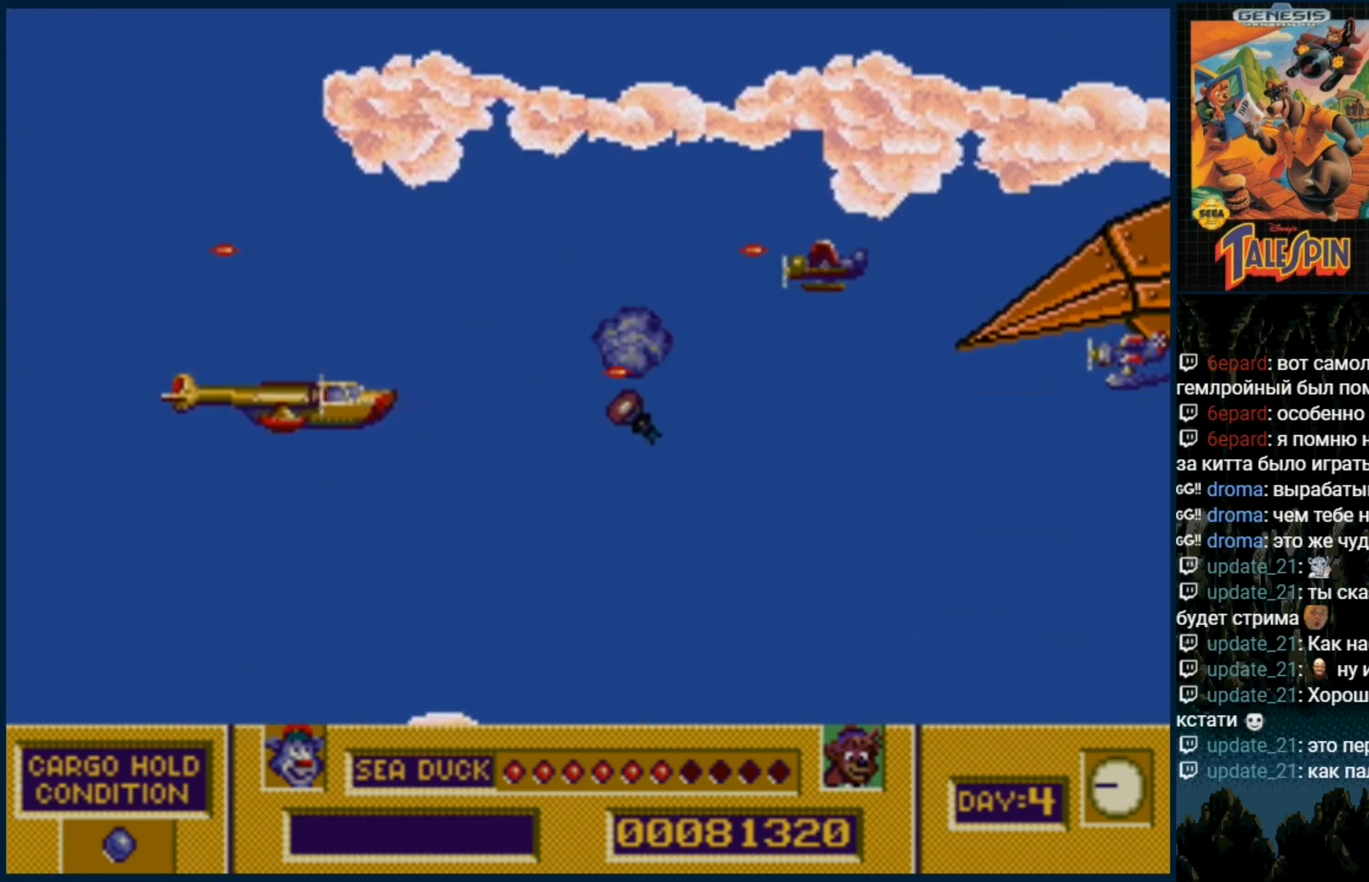
{"dt_ms": 500, "buttons": [], "events": [[17, "B", "down"], [117, "B", "up"], [217, "B", "down"], [283, "B", "up"], [383, "B", "down"], [483, "B", "up"]]}
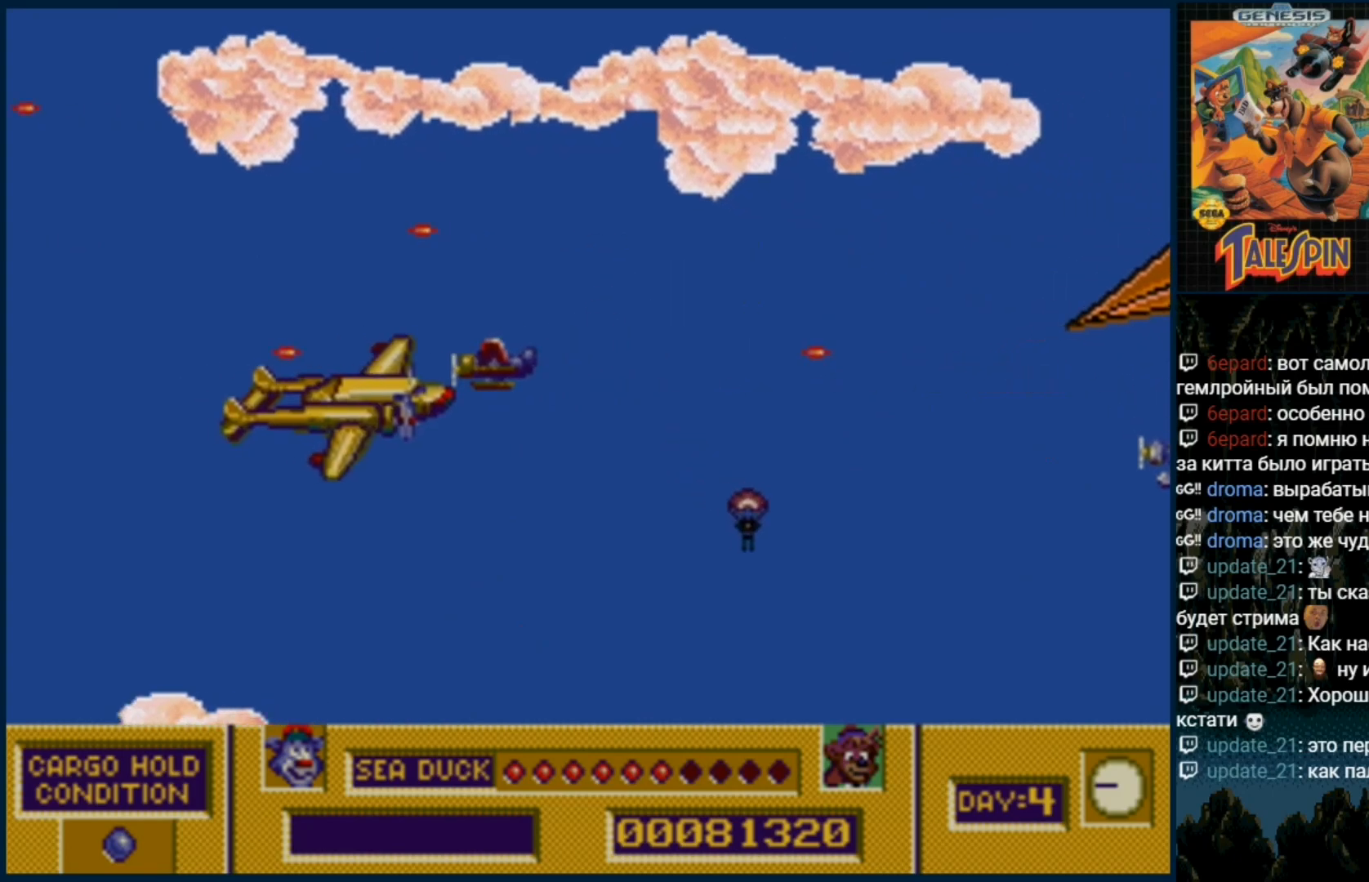
{"dt_ms": 500, "buttons": ["B"], "events": [[67, "B", "down"], [167, "B", "up"], [250, "B", "down"], [367, "B", "up"], [450, "B", "down"]]}
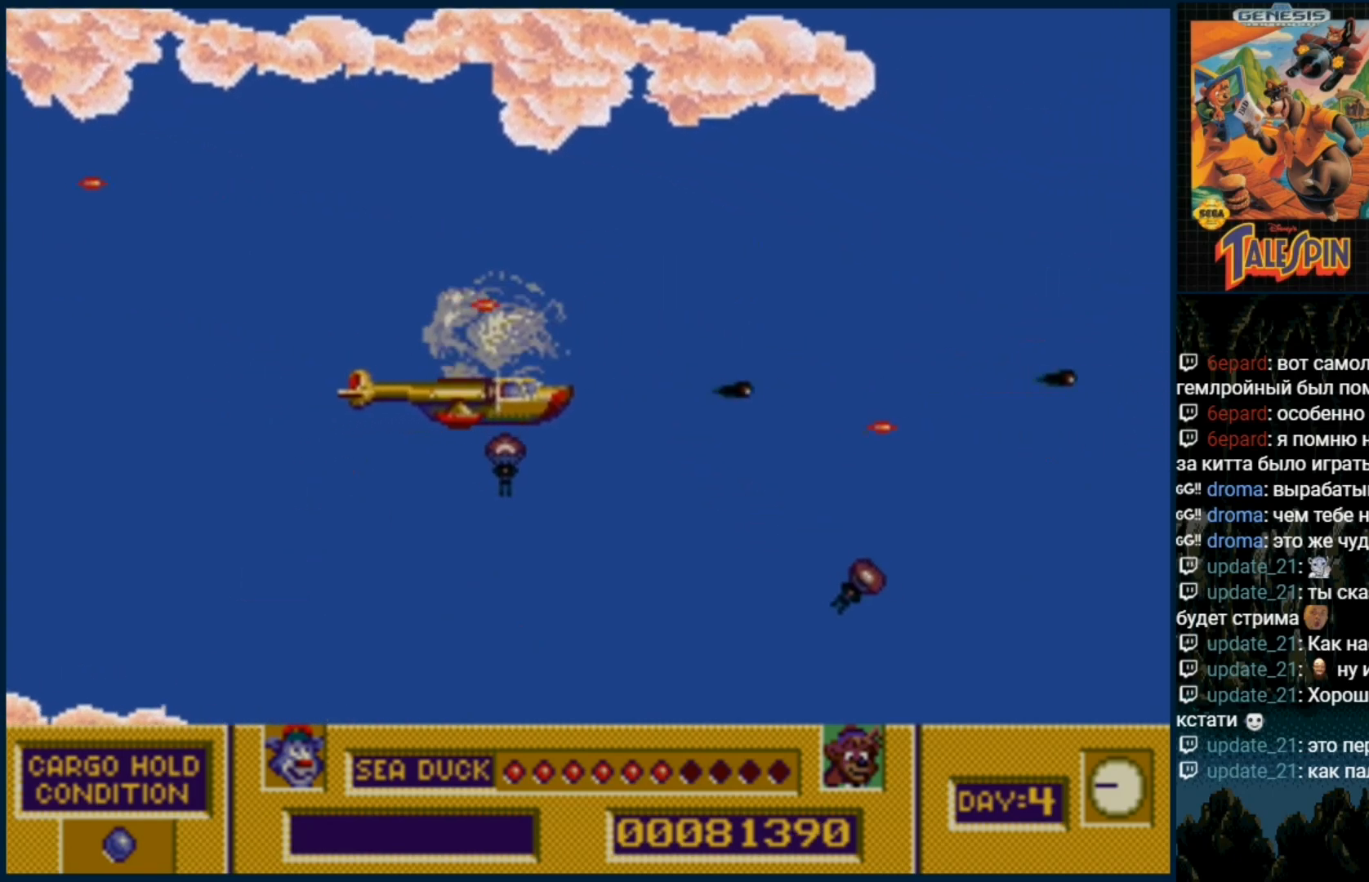
{"dt_ms": 500, "buttons": [], "events": [[33, "B", "up"], [150, "B", "down"], [167, "DPAD_UP", "down"], [267, "B", "up"], [367, "B", "down"], [433, "B", "up"], [433, "DPAD_UP", "up"]]}
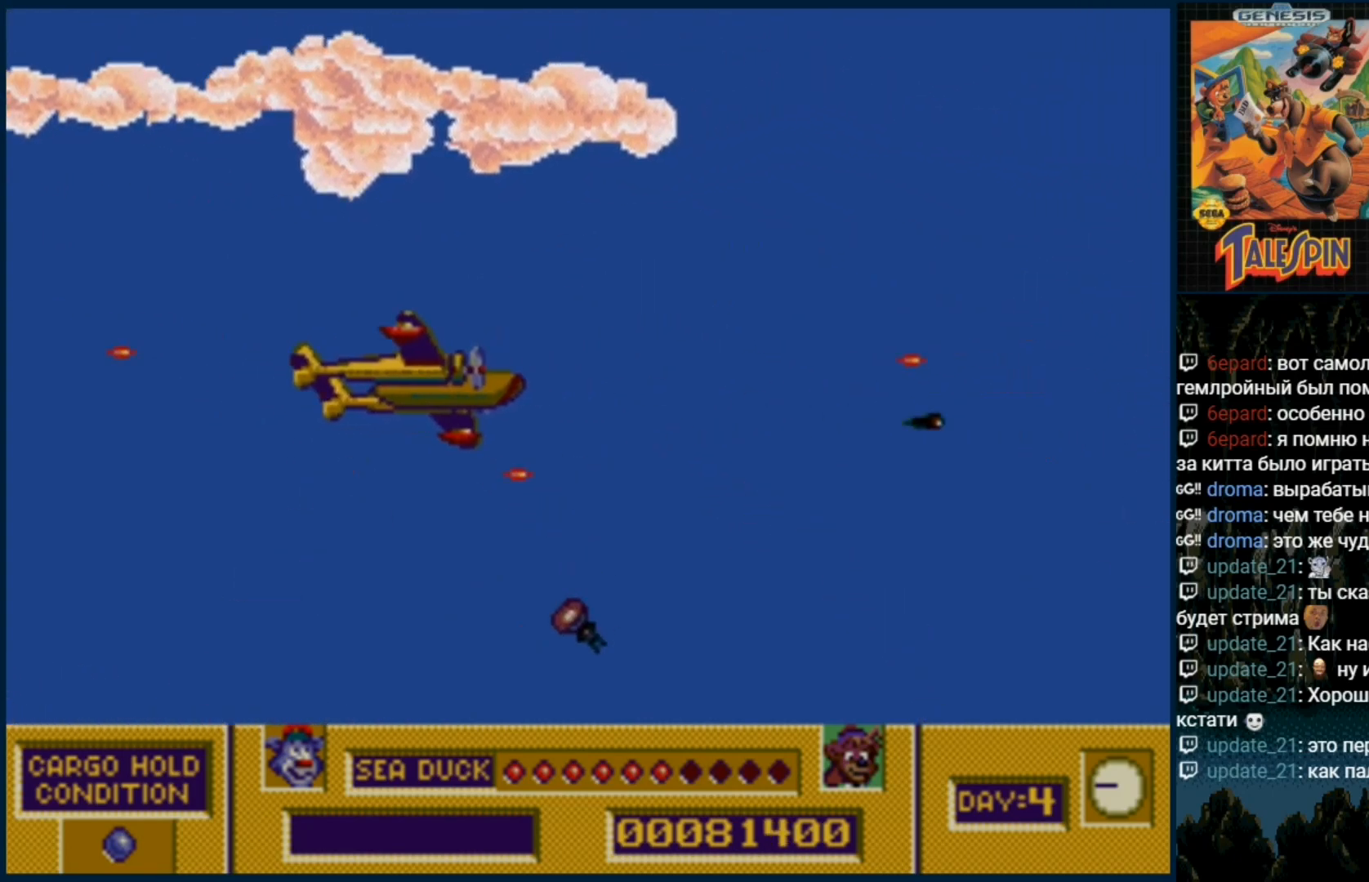
{"dt_ms": 1000, "buttons": ["B", "DPAD_UP"]}
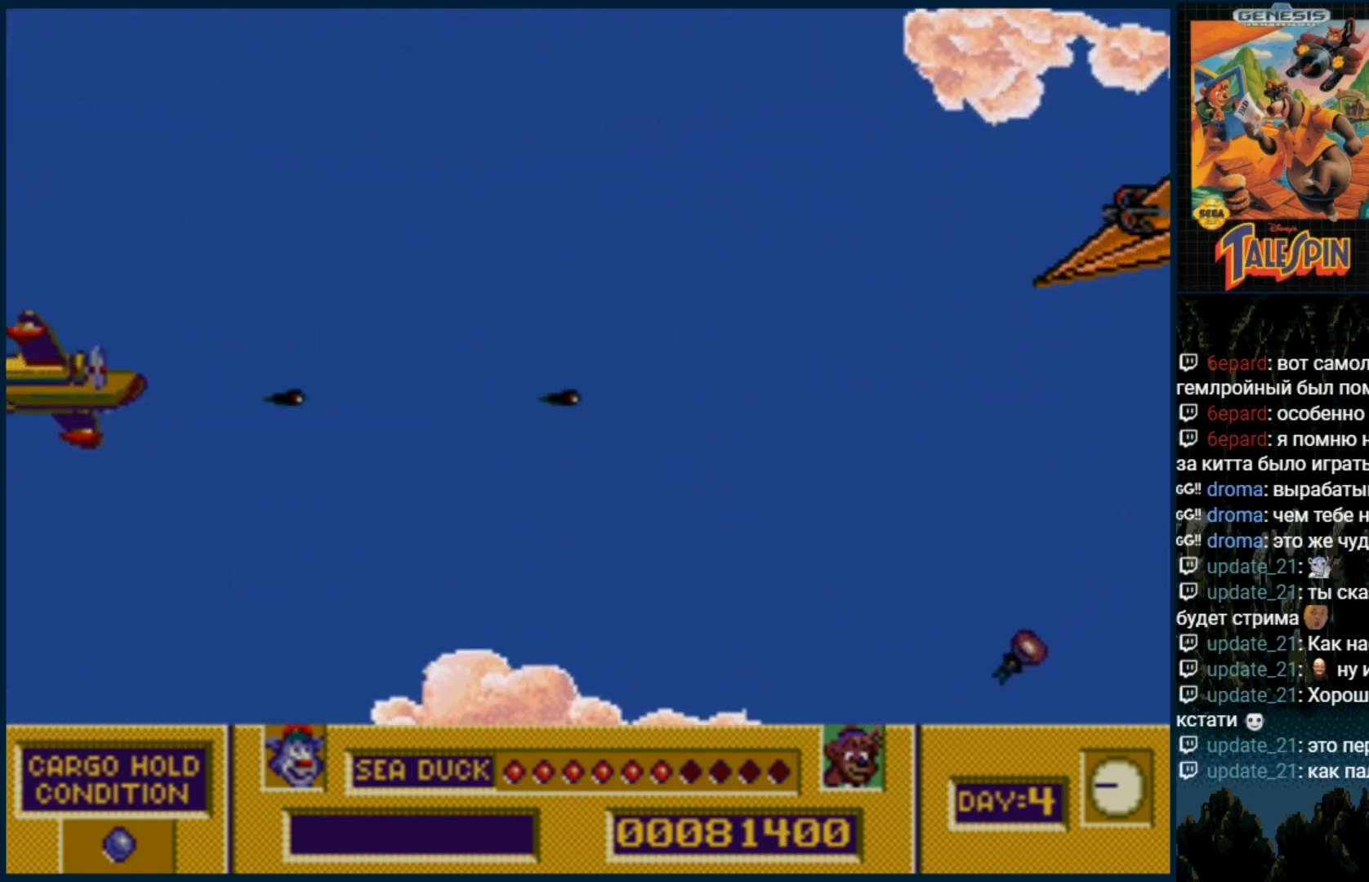
{"dt_ms": 500, "buttons": ["DPAD_UP", "DPAD_RIGHT"], "events": [[67, "B", "up"], [83, "DPAD_UP", "up"], [133, "B", "down"], [250, "B", "up"], [333, "B", "down"], [433, "B", "up"], [433, "DPAD_UP", "down"], [450, "DPAD_RIGHT", "down"]]}
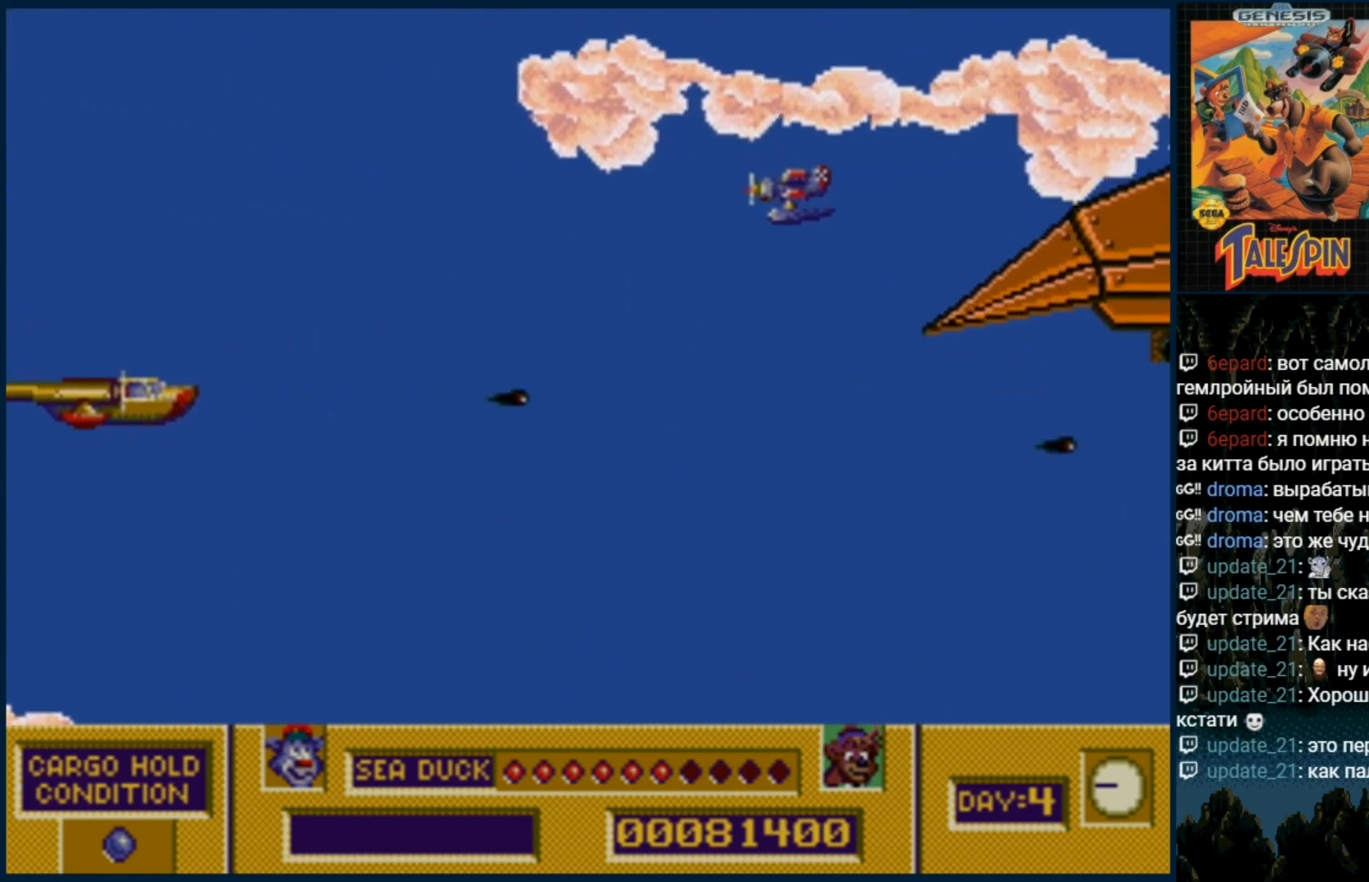
{"dt_ms": 500, "buttons": [], "events": [[33, "B", "down"], [133, "B", "up"], [167, "DPAD_UP", "up"], [183, "DPAD_RIGHT", "up"], [200, "B", "down"], [317, "B", "up"], [400, "B", "down"], [483, "B", "up"]]}
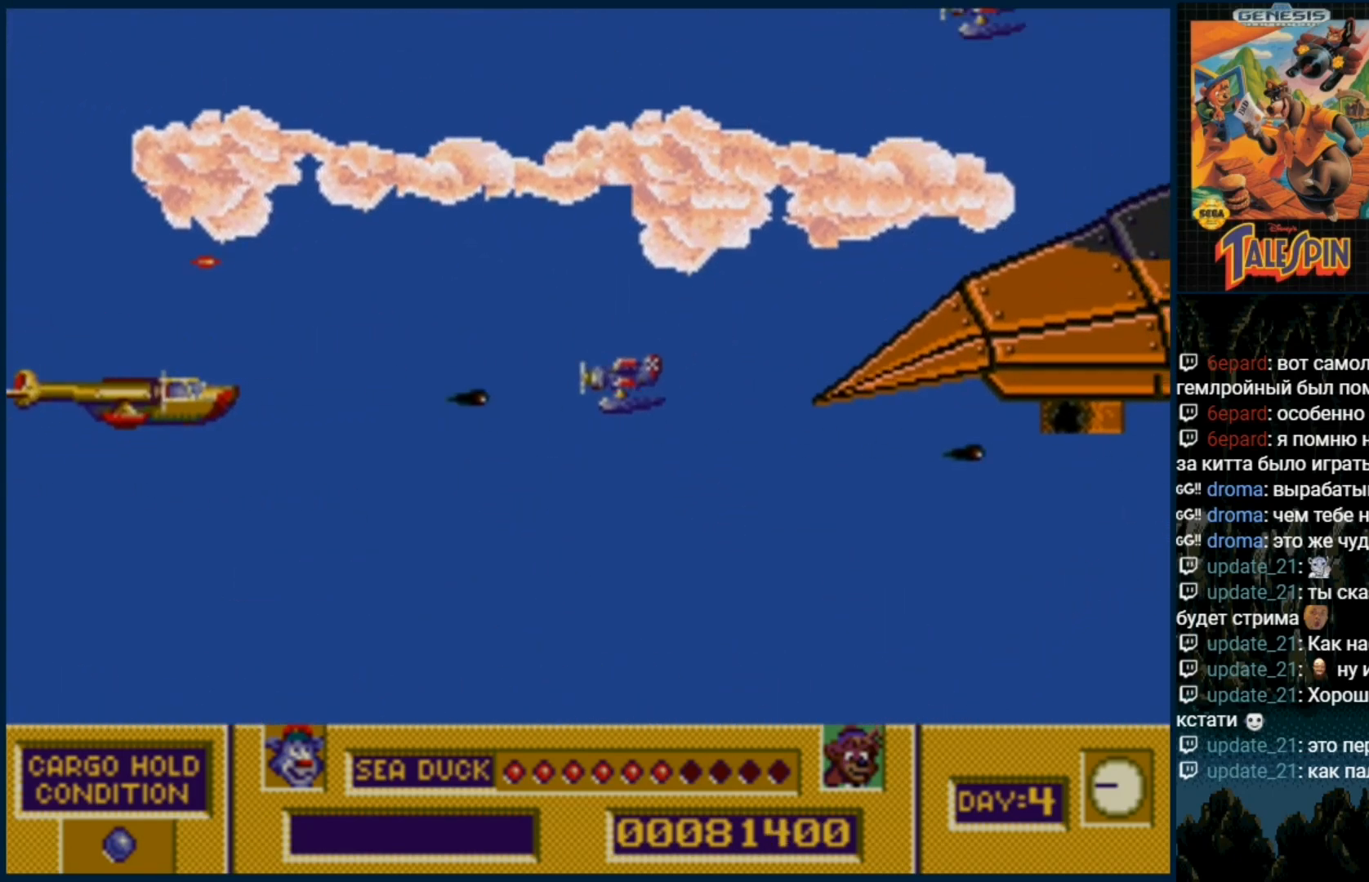
{"dt_ms": 500, "buttons": ["B"], "events": [[67, "B", "down"], [167, "B", "up"], [267, "B", "down"], [317, "DPAD_UP", "down"], [350, "B", "up"], [350, "DPAD_RIGHT", "down"], [433, "B", "down"], [467, "DPAD_RIGHT", "up"], [467, "DPAD_UP", "up"]]}
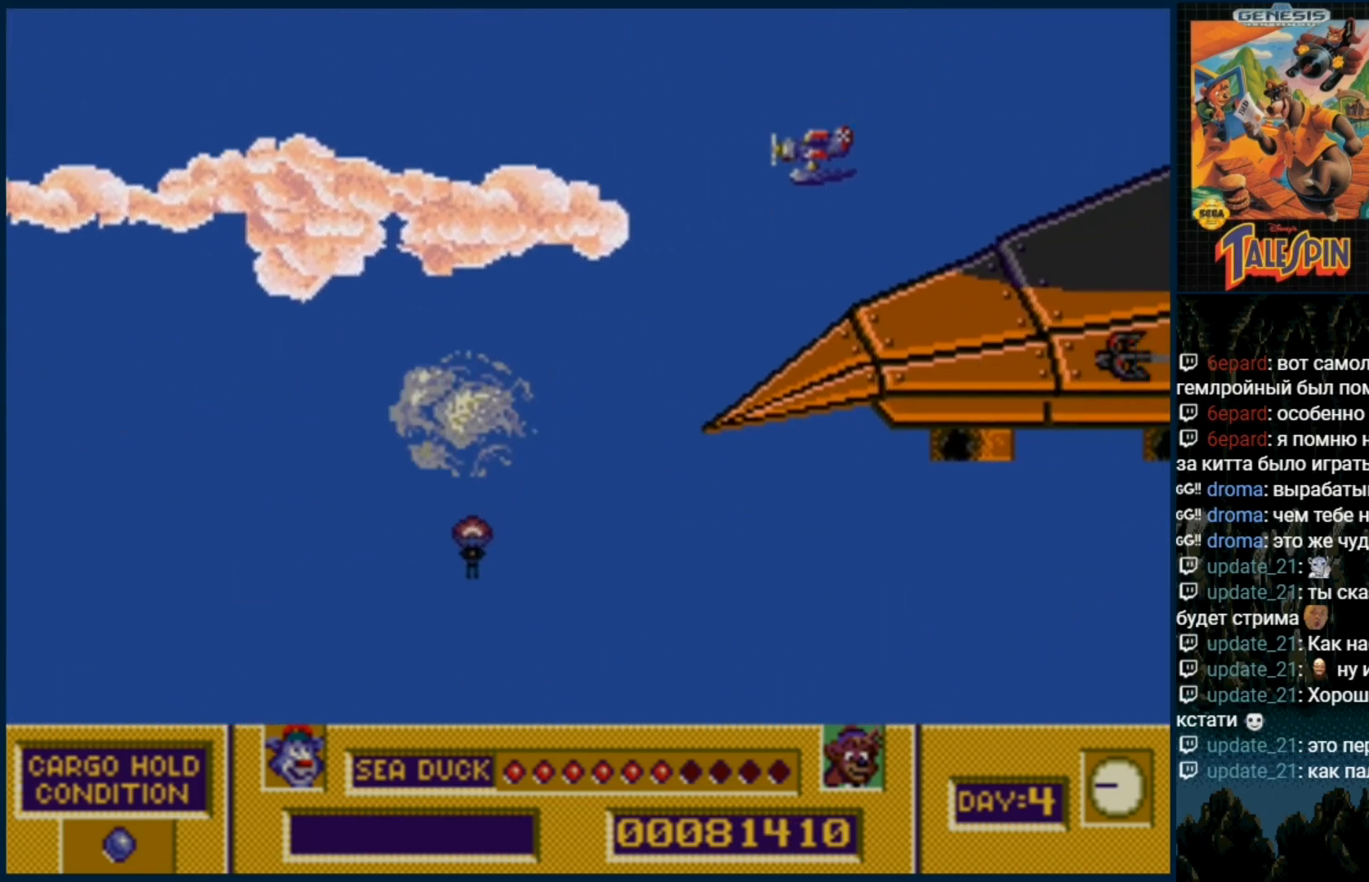
{"dt_ms": 500, "buttons": ["B"]}
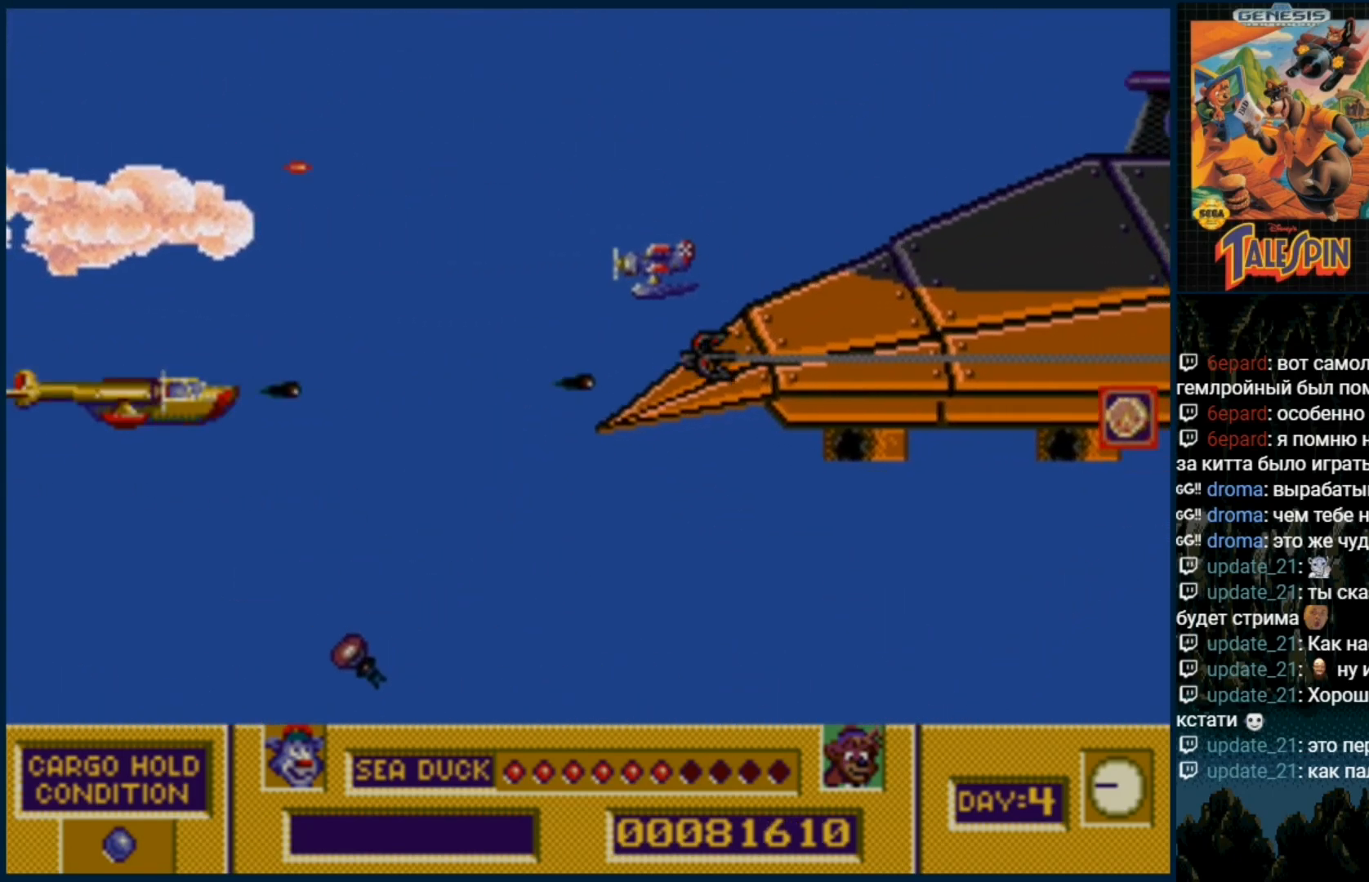
{"dt_ms": 500, "buttons": ["DPAD_RIGHT"], "events": [[83, "B", "up"], [183, "B", "down"], [250, "B", "up"], [367, "B", "down"], [400, "DPAD_RIGHT", "down"], [433, "B", "up"]]}
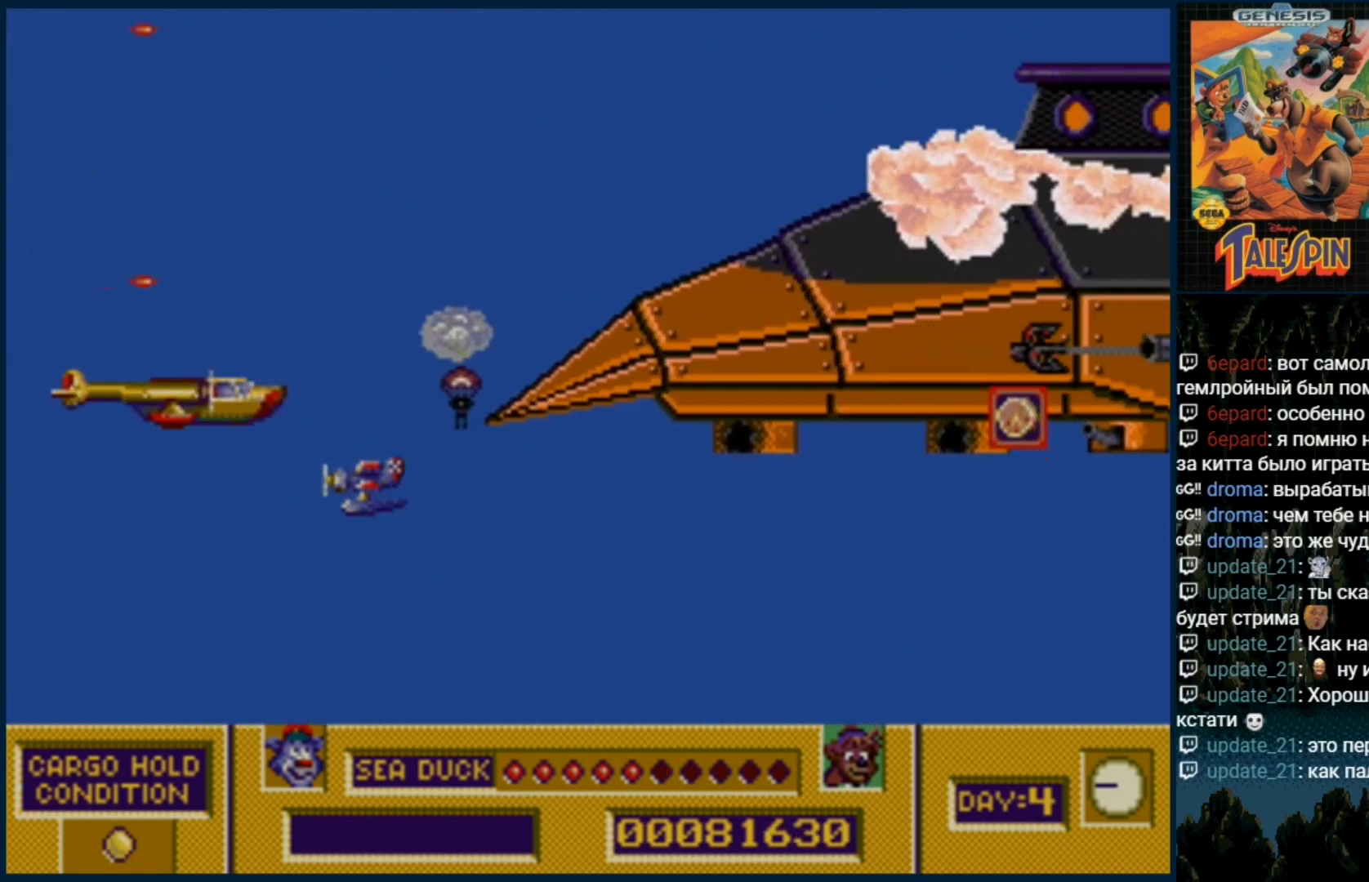
{"dt_ms": 500, "buttons": ["DPAD_RIGHT"]}
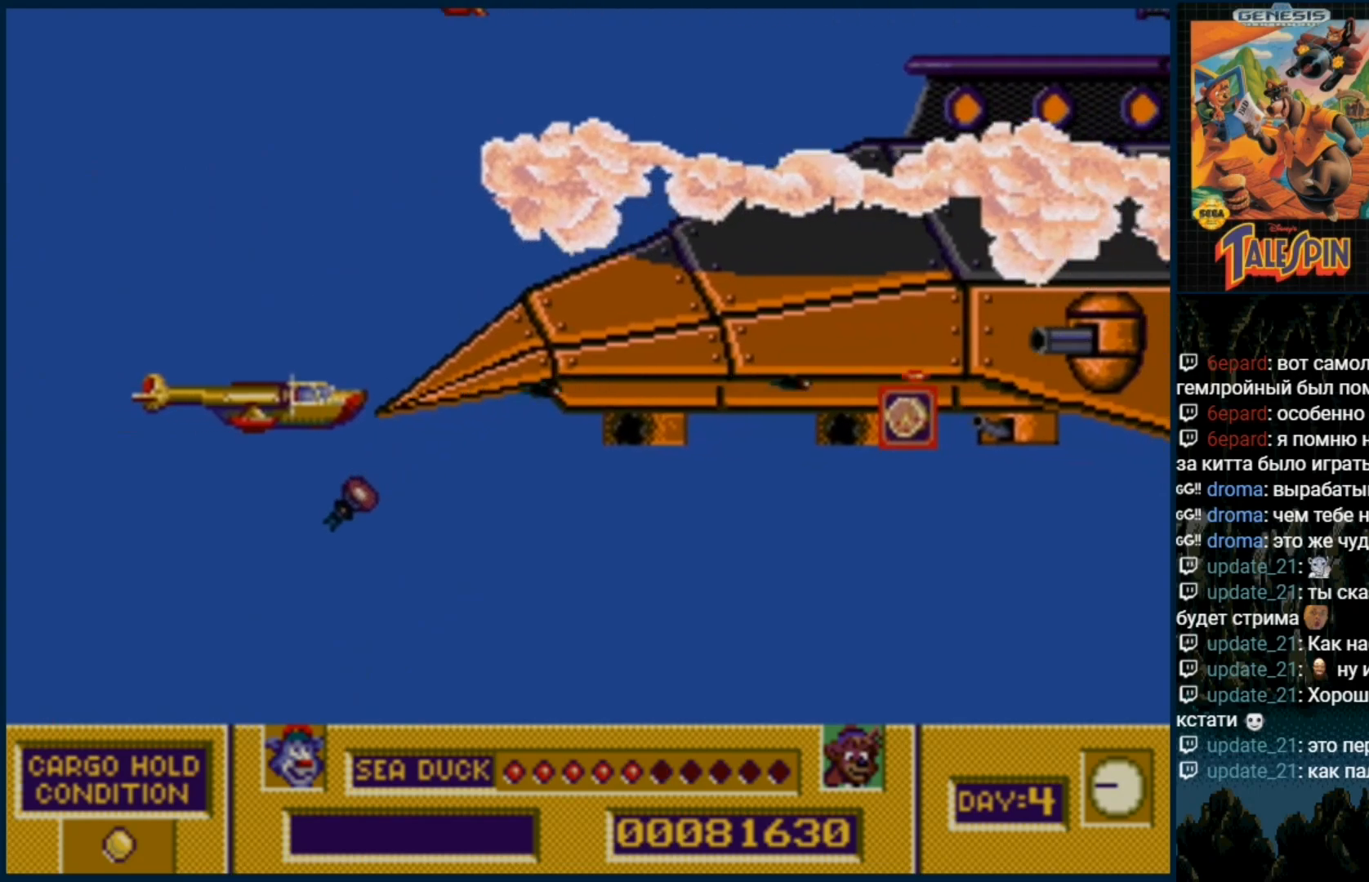
{"dt_ms": 500, "buttons": ["B"], "events": [[83, "B", "down"], [200, "B", "up"], [250, "DPAD_RIGHT", "up"], [283, "B", "down"], [350, "B", "up"], [400, "DPAD_UP", "down"], [450, "B", "down"], [467, "DPAD_UP", "up"]]}
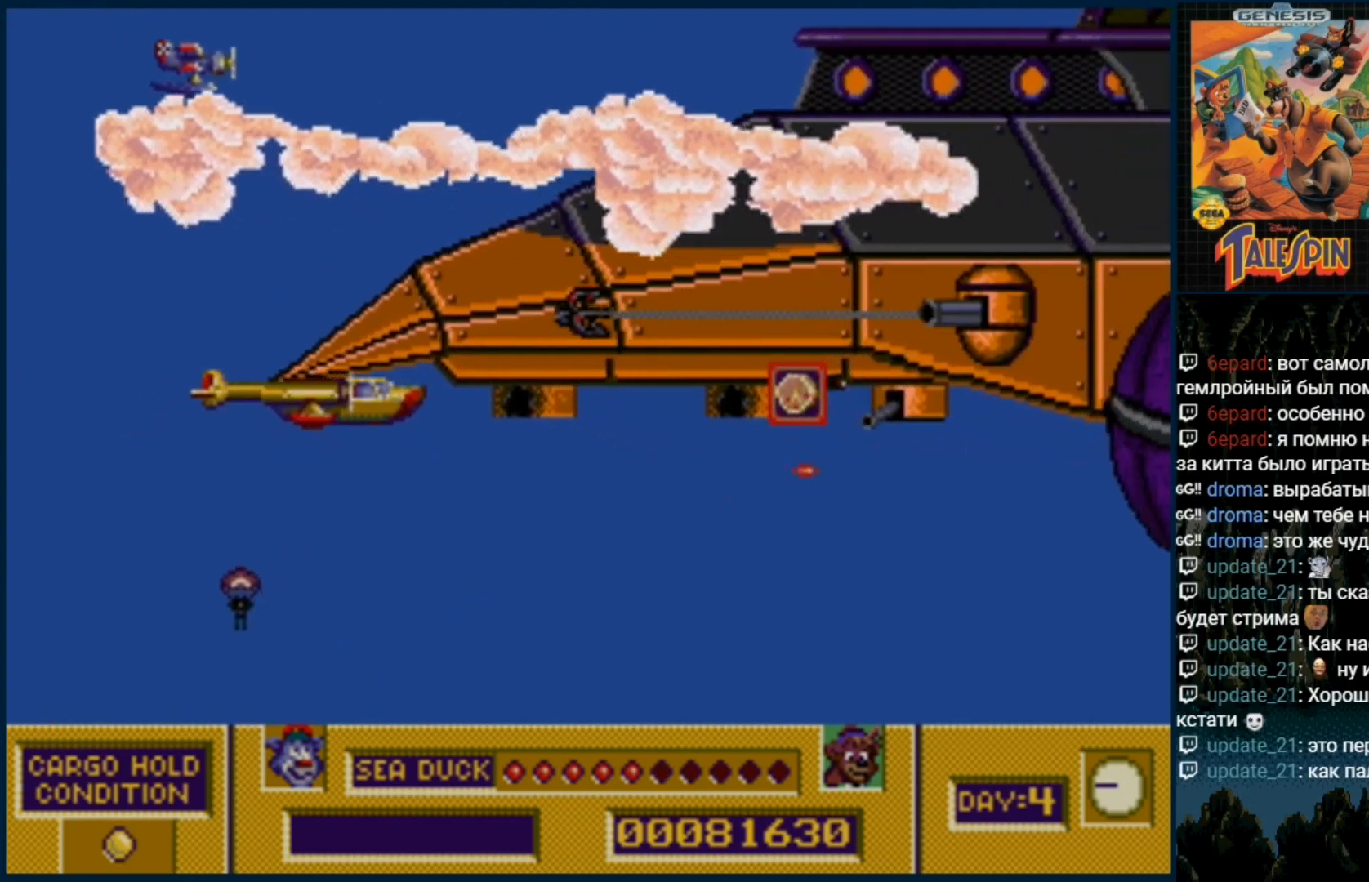
{"dt_ms": 500, "buttons": ["B"], "events": [[50, "B", "up"], [117, "B", "down"], [233, "B", "up"], [283, "B", "down"], [383, "B", "up"], [483, "B", "down"]]}
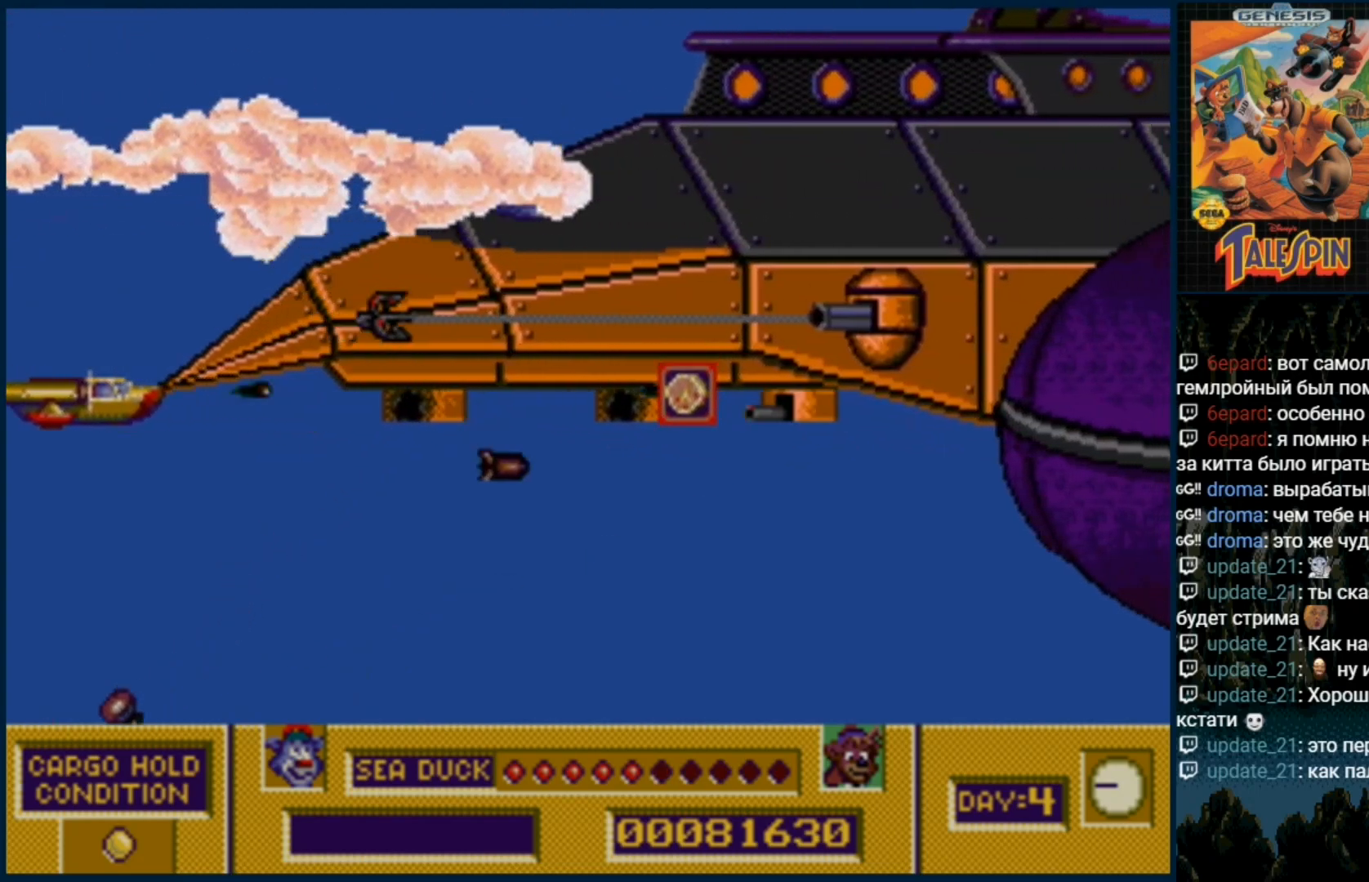
{"dt_ms": 500, "buttons": []}